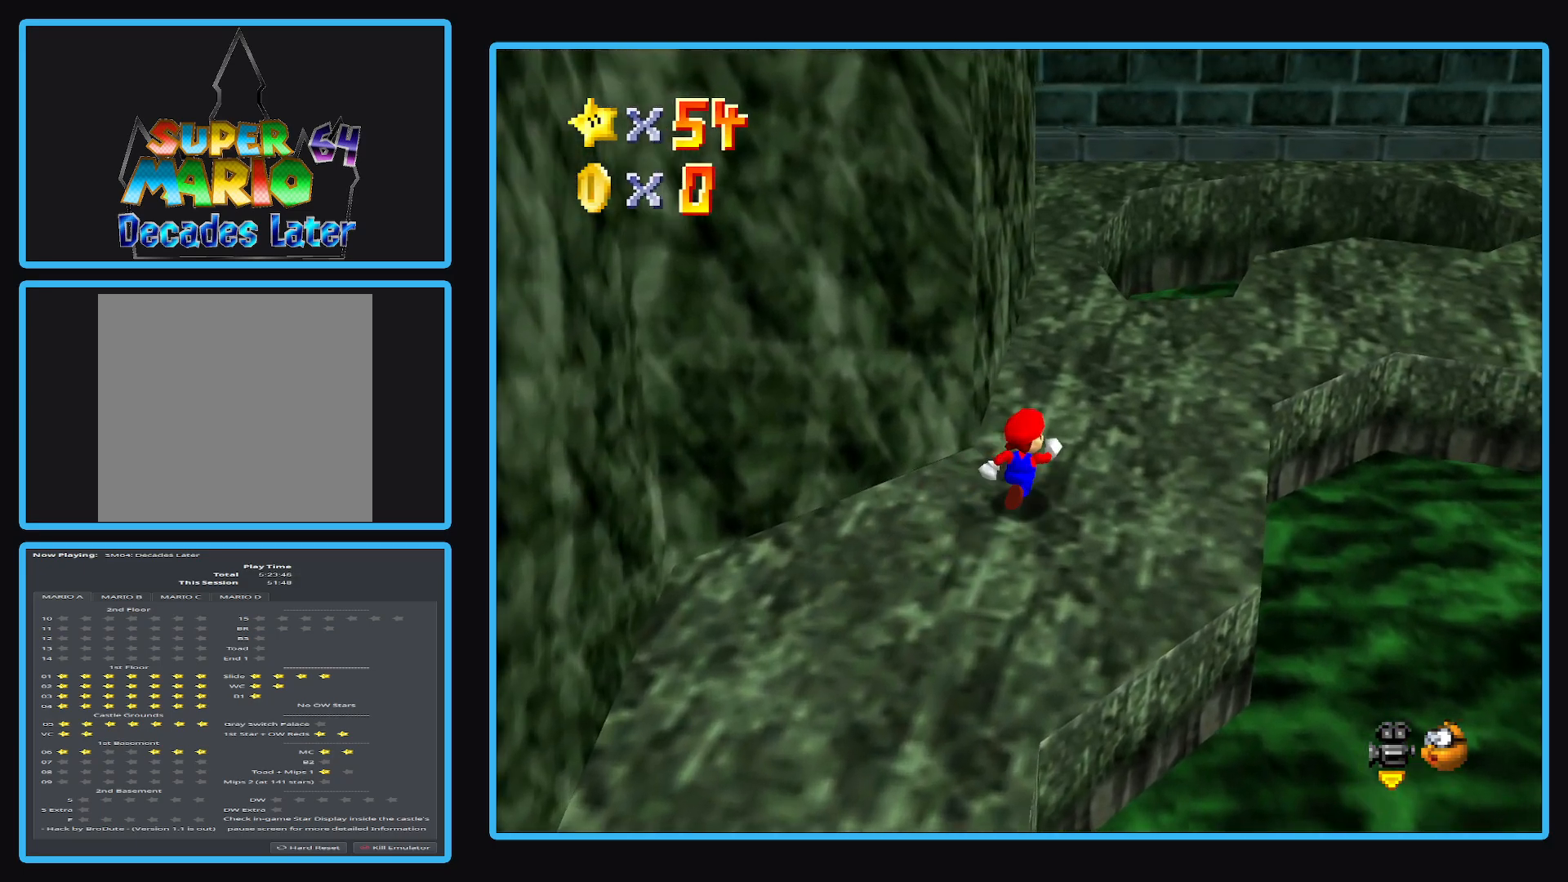
Gameplay with a controller (Xbox layout); each line is a JSON object with the inputs held at the frame after it. "events" lists button and stick changes between this image and that frame as [ms after this image, input, new state], when the widget could be followed in between. Not read: L3 R3.
{"buttons": [], "left_stick": "up", "right_stick": "center", "events": [[100, "left_stick", "up"], [250, "A", "down"], [317, "A", "up"]]}
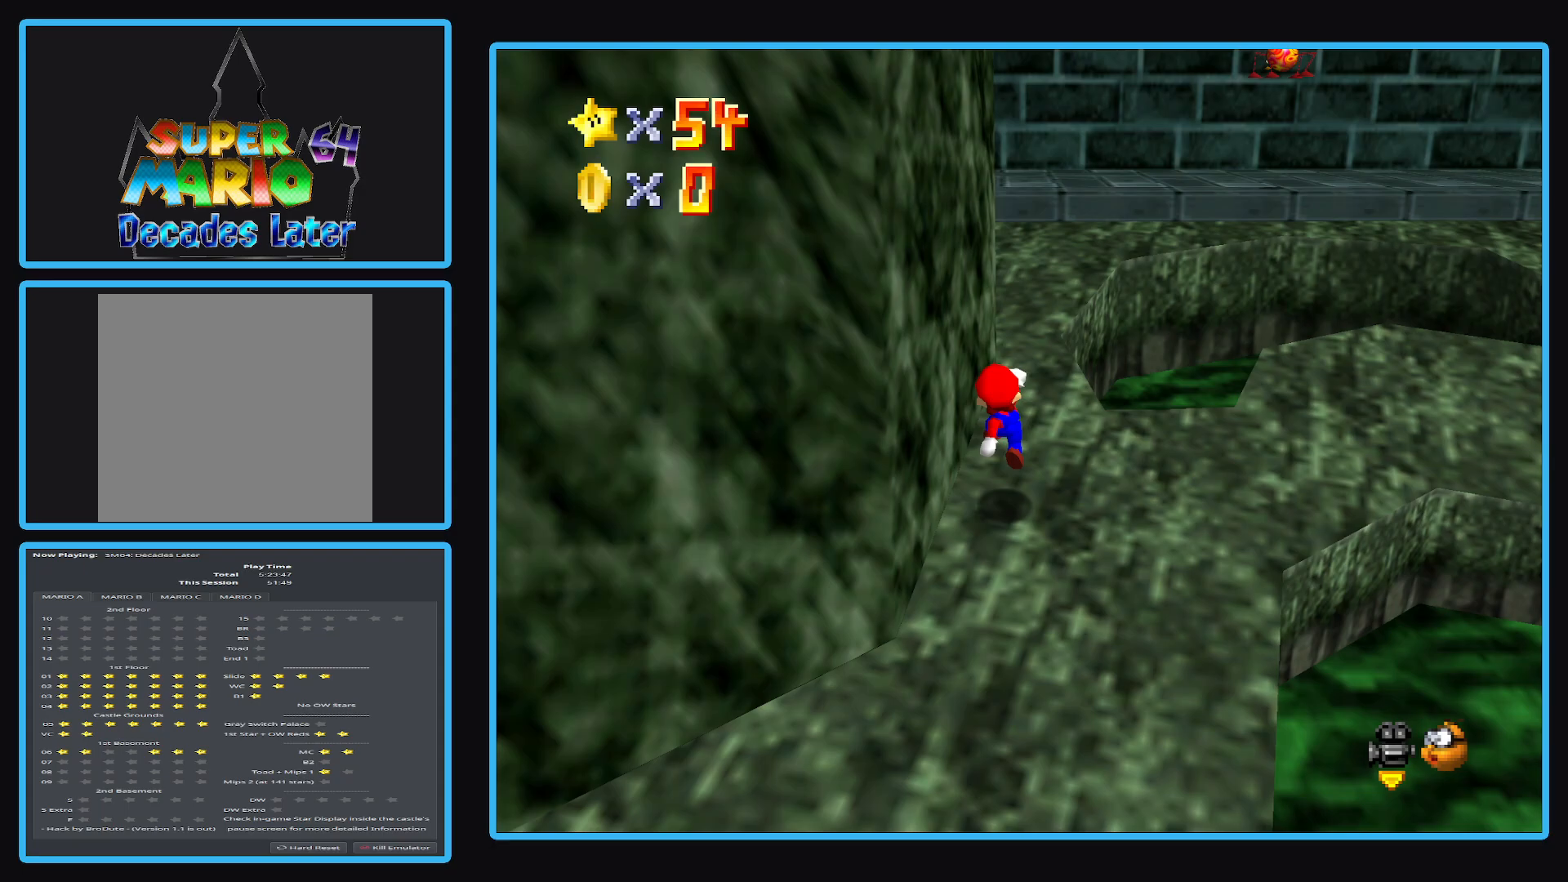
{"buttons": [], "left_stick": "up", "right_stick": "center", "events": [[50, "left_stick", "up-right"], [150, "A", "down"], [283, "left_stick", "up"], [450, "A", "up"]]}
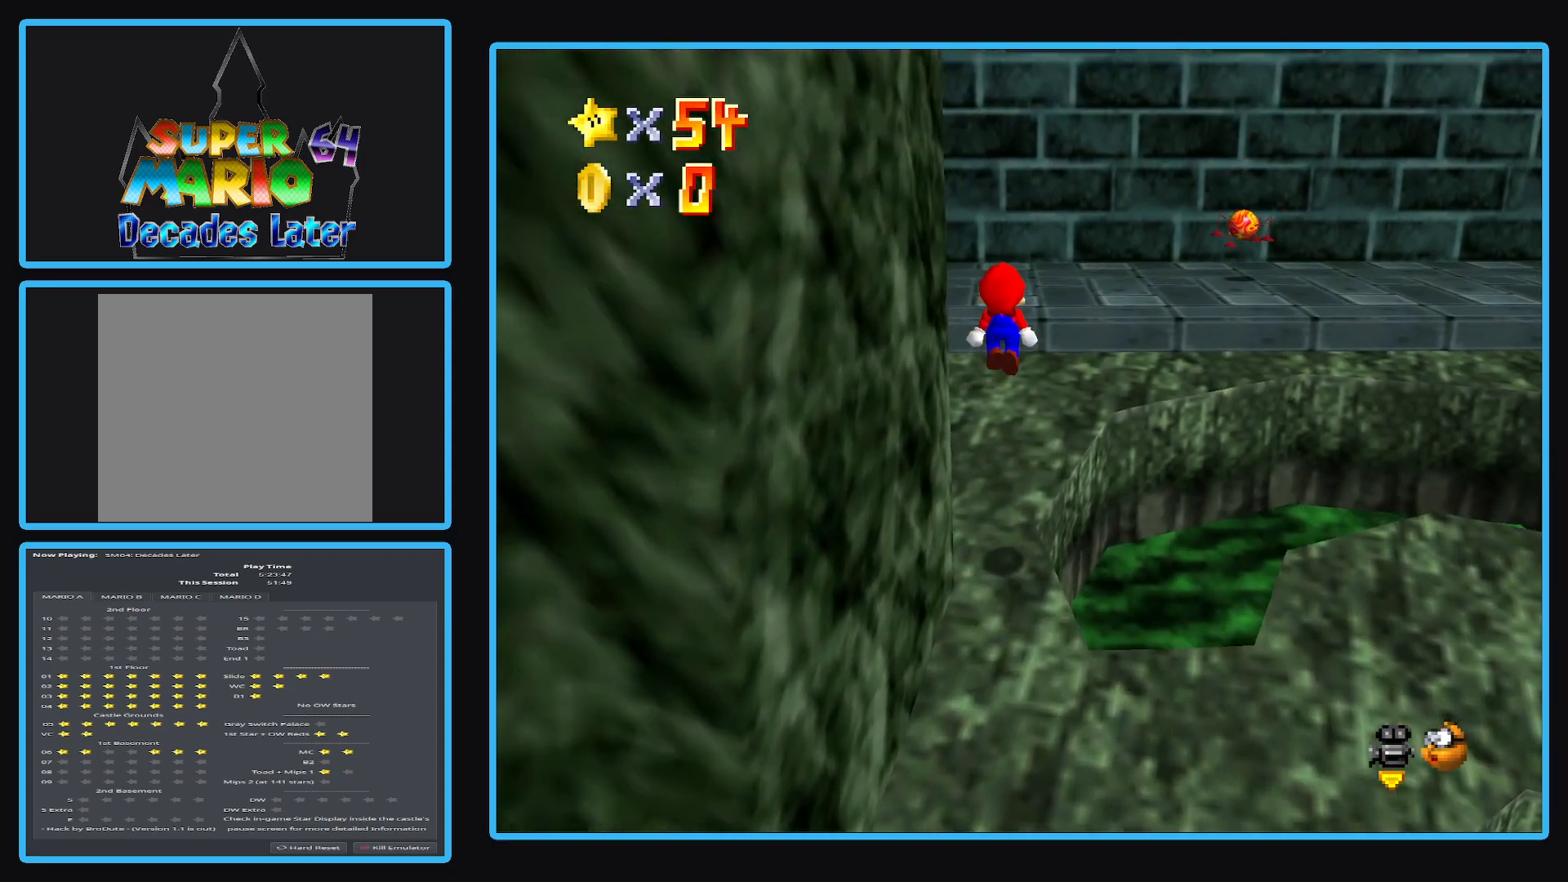
{"buttons": [], "left_stick": "up", "right_stick": "center", "events": [[150, "Y", "down"], [217, "left_stick", "up-right"], [233, "Y", "up"], [350, "left_stick", "up"]]}
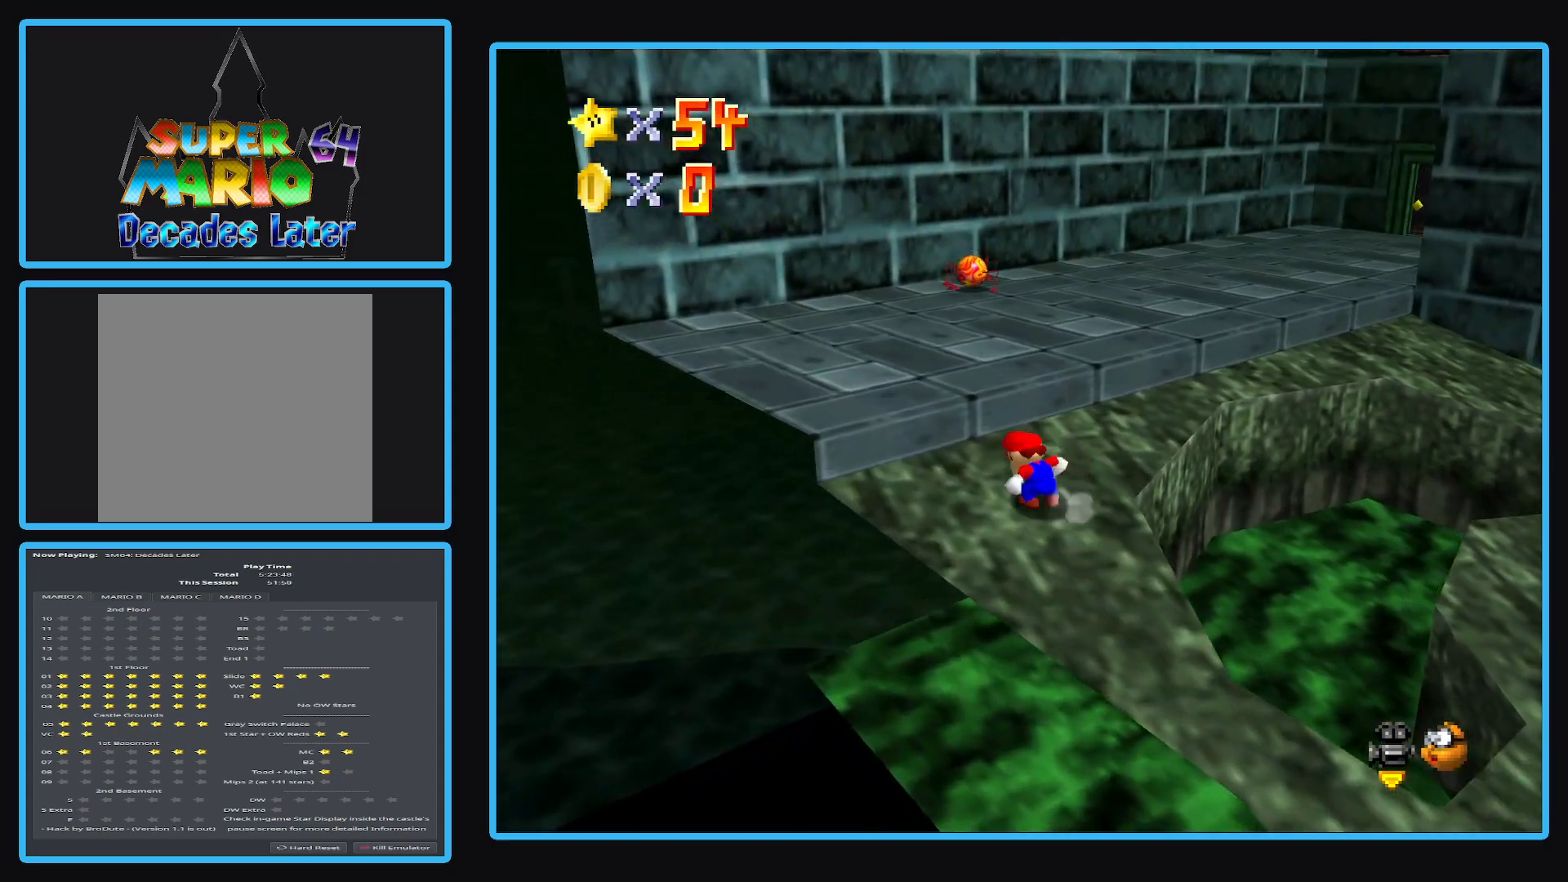
{"buttons": [], "left_stick": "up", "right_stick": "center", "events": [[50, "A", "down"], [200, "A", "up"], [200, "left_stick", "up-right"], [333, "Y", "down"], [467, "Y", "up"], [467, "left_stick", "up"]]}
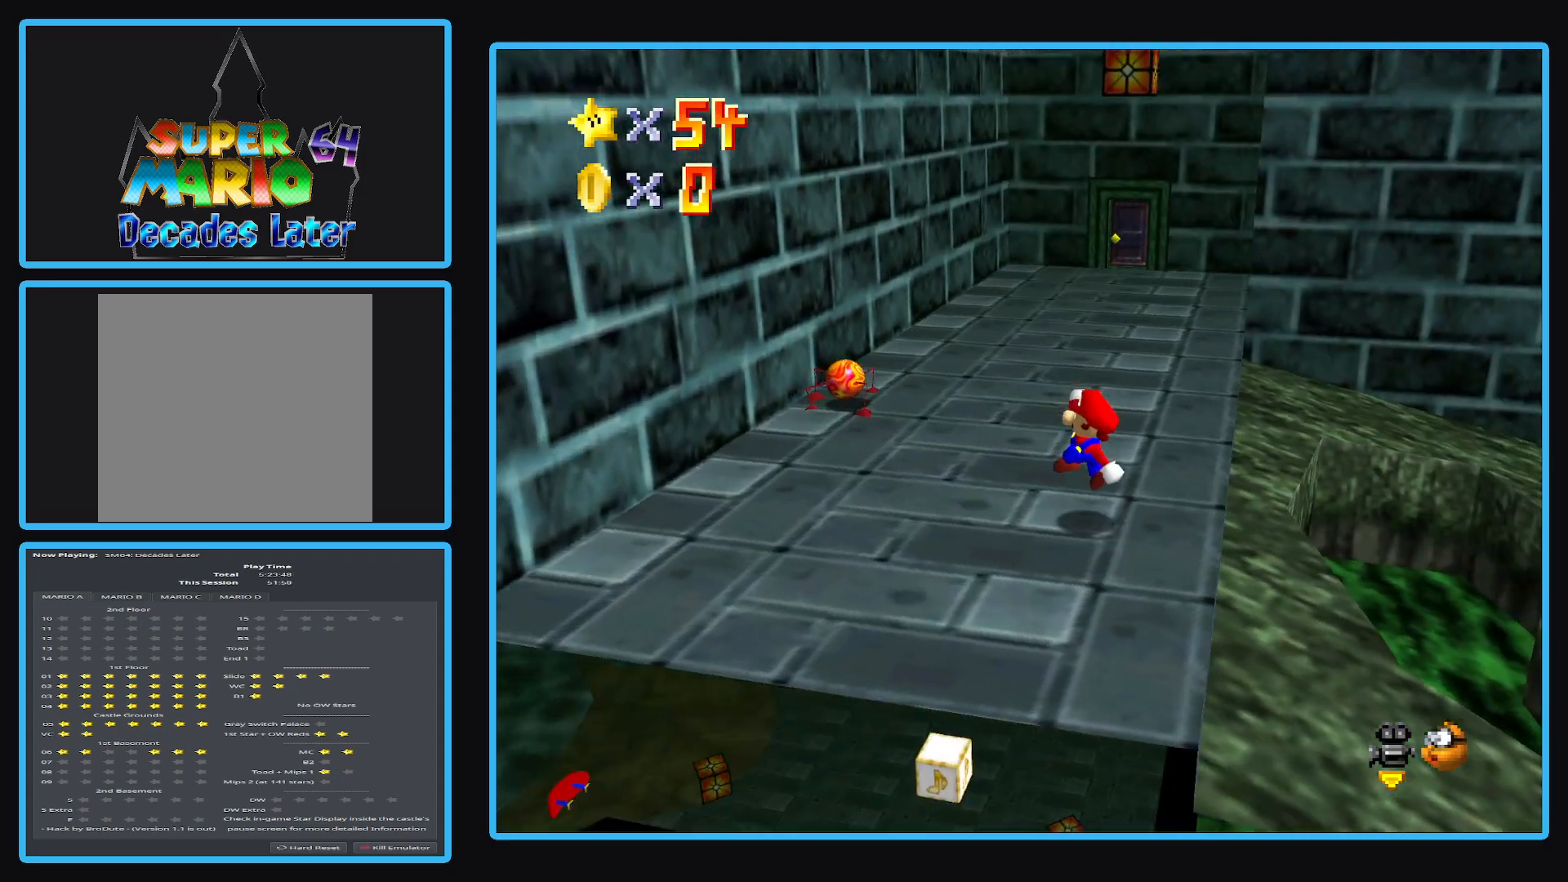
{"buttons": [], "left_stick": "up", "right_stick": "center", "events": []}
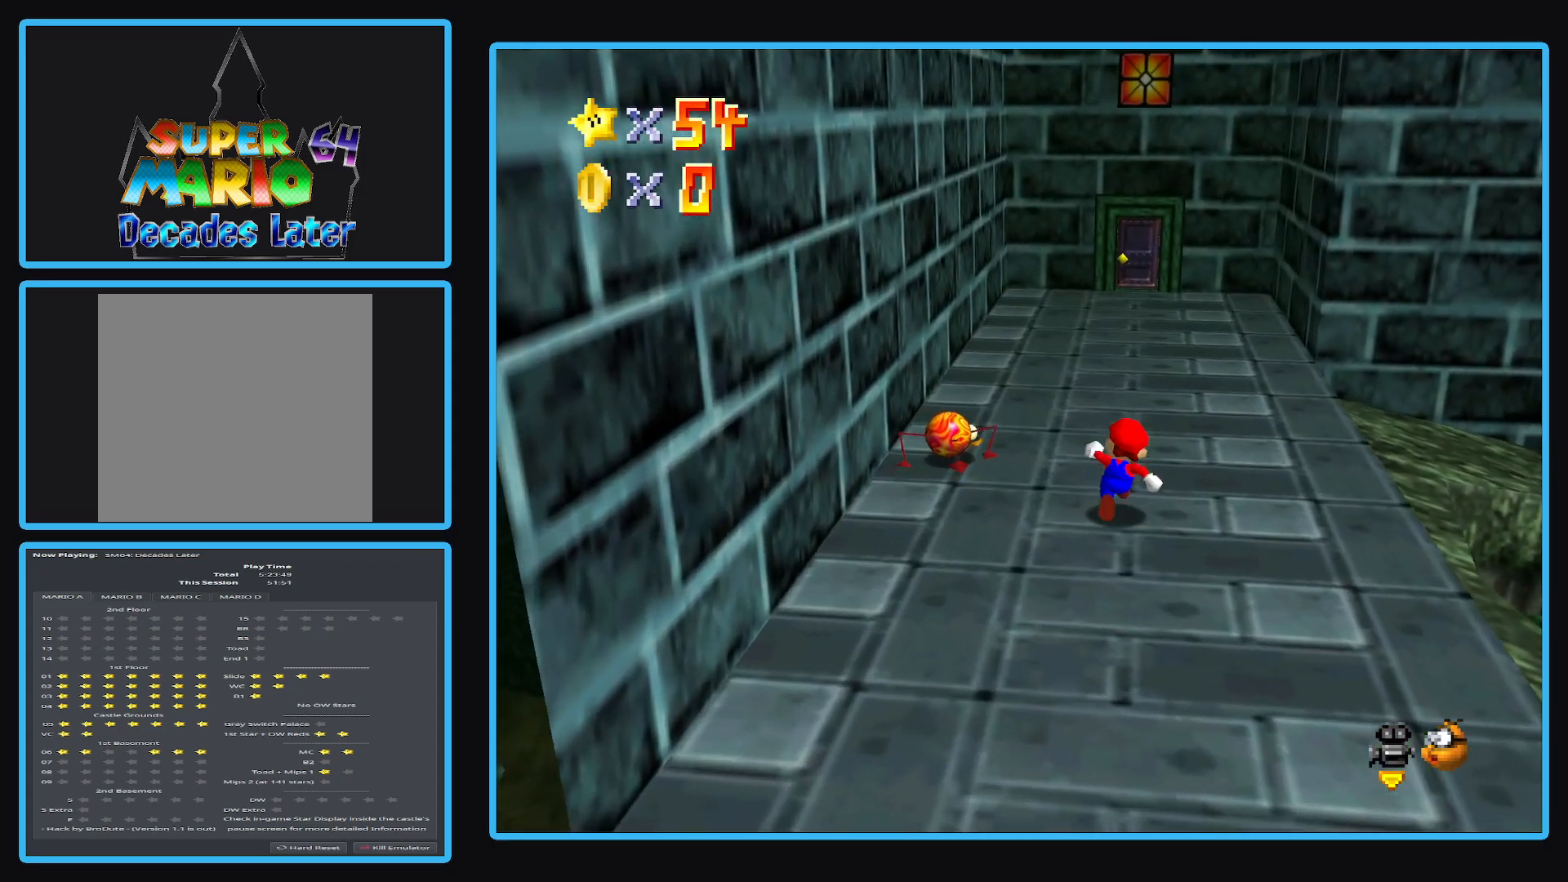
{"buttons": [], "left_stick": "up", "right_stick": "center", "events": []}
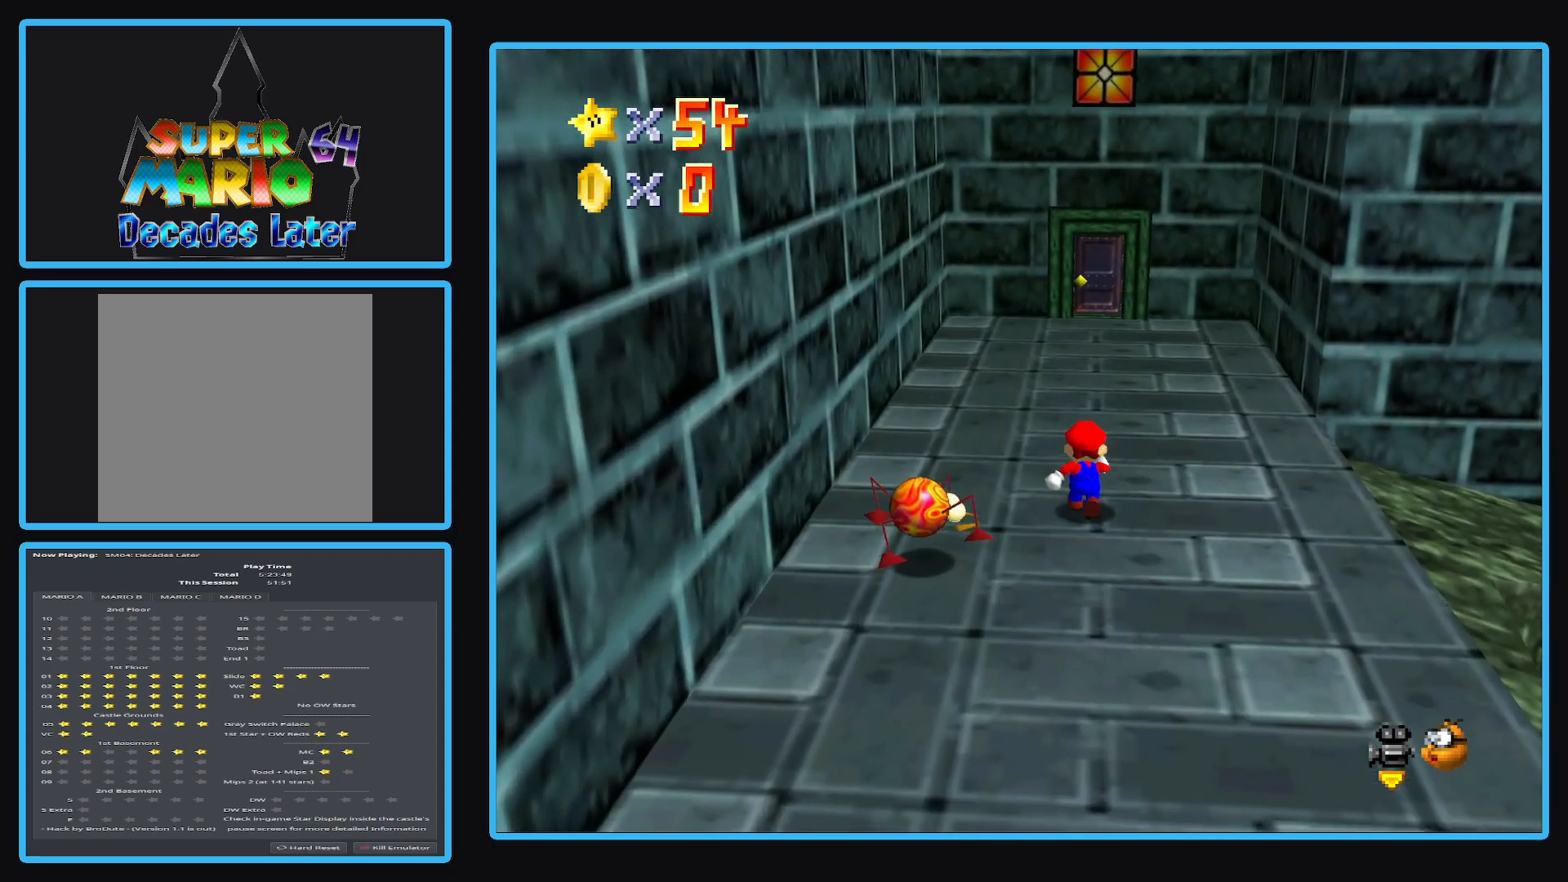
{"buttons": [], "left_stick": "up", "right_stick": "center", "events": []}
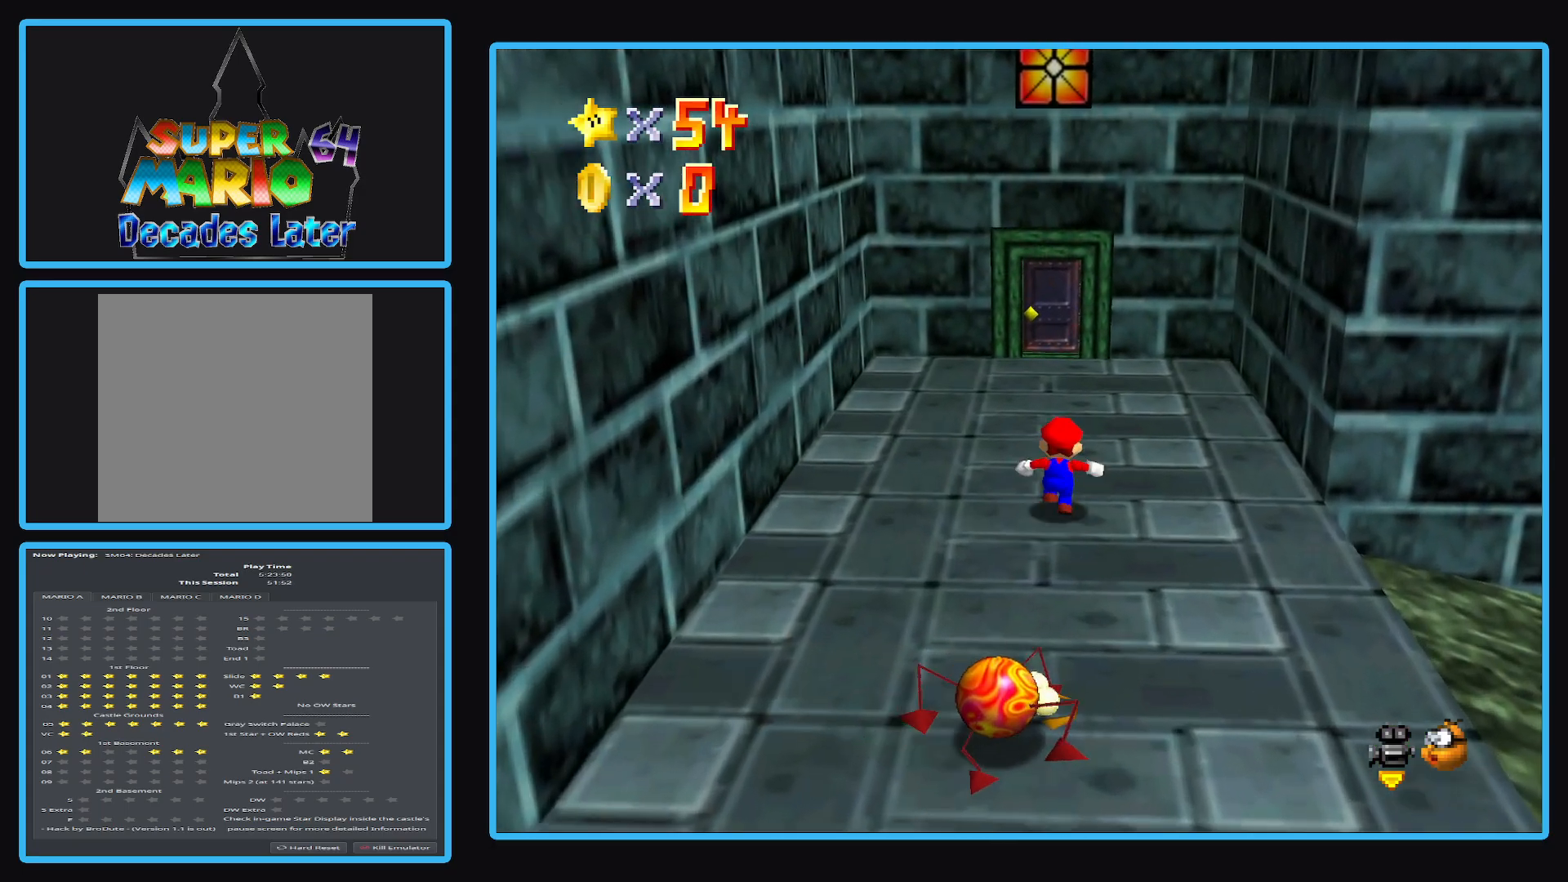
{"buttons": [], "left_stick": "left", "right_stick": "center", "events": [[233, "left_stick", "up-left"], [367, "left_stick", "left"]]}
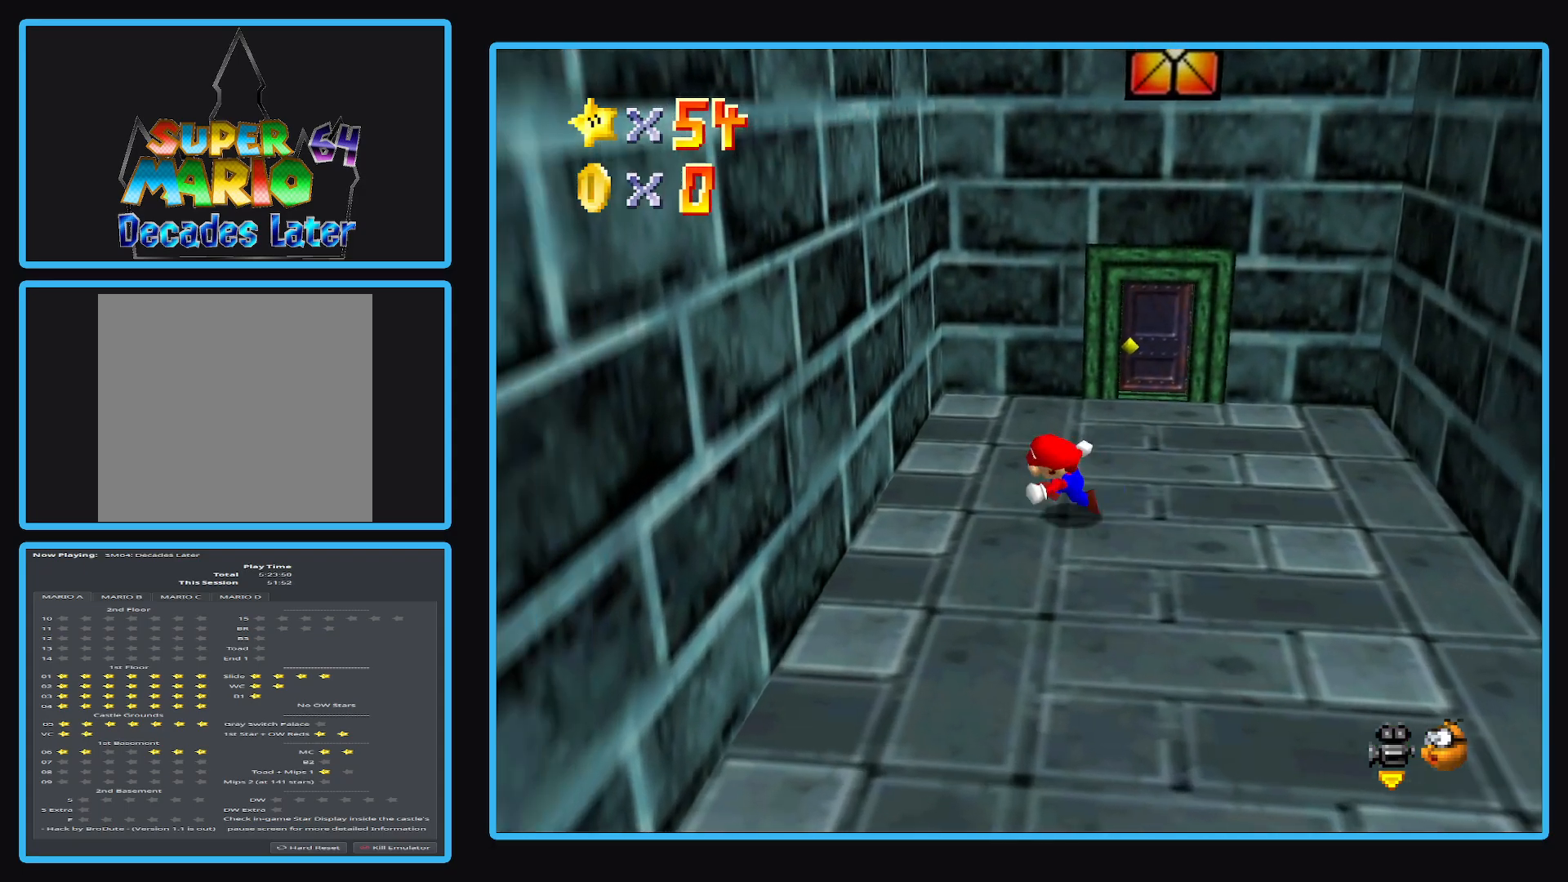
{"buttons": ["A"], "left_stick": "right", "right_stick": "center", "events": [[67, "left_stick", "up-right"], [117, "A", "down"], [133, "left_stick", "right"]]}
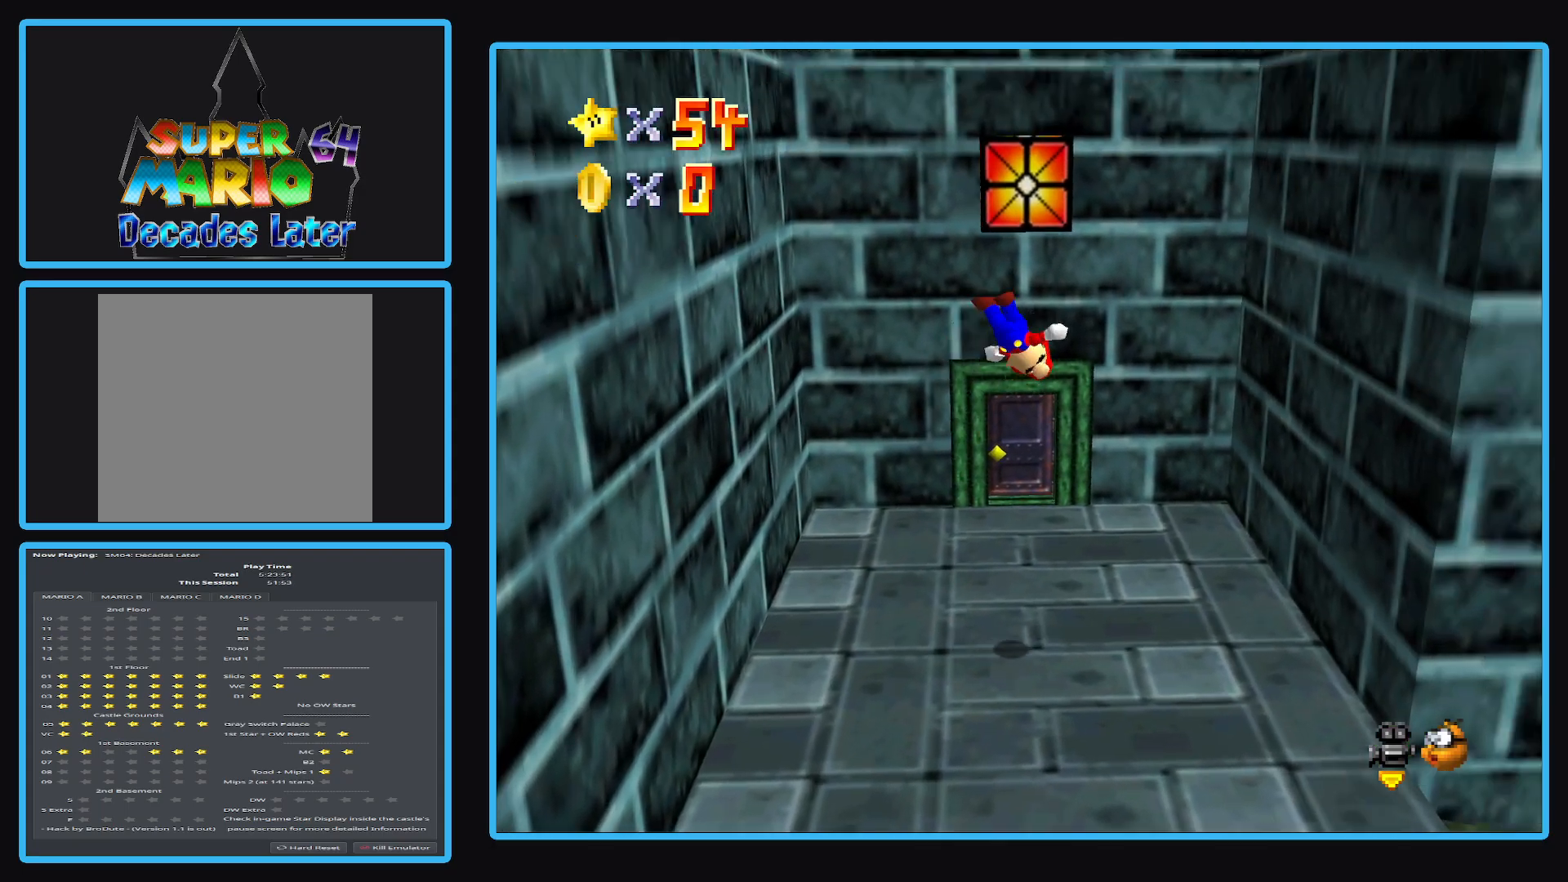
{"buttons": [], "left_stick": "up-left", "right_stick": "center", "events": [[350, "A", "up"], [500, "left_stick", "up-left"]]}
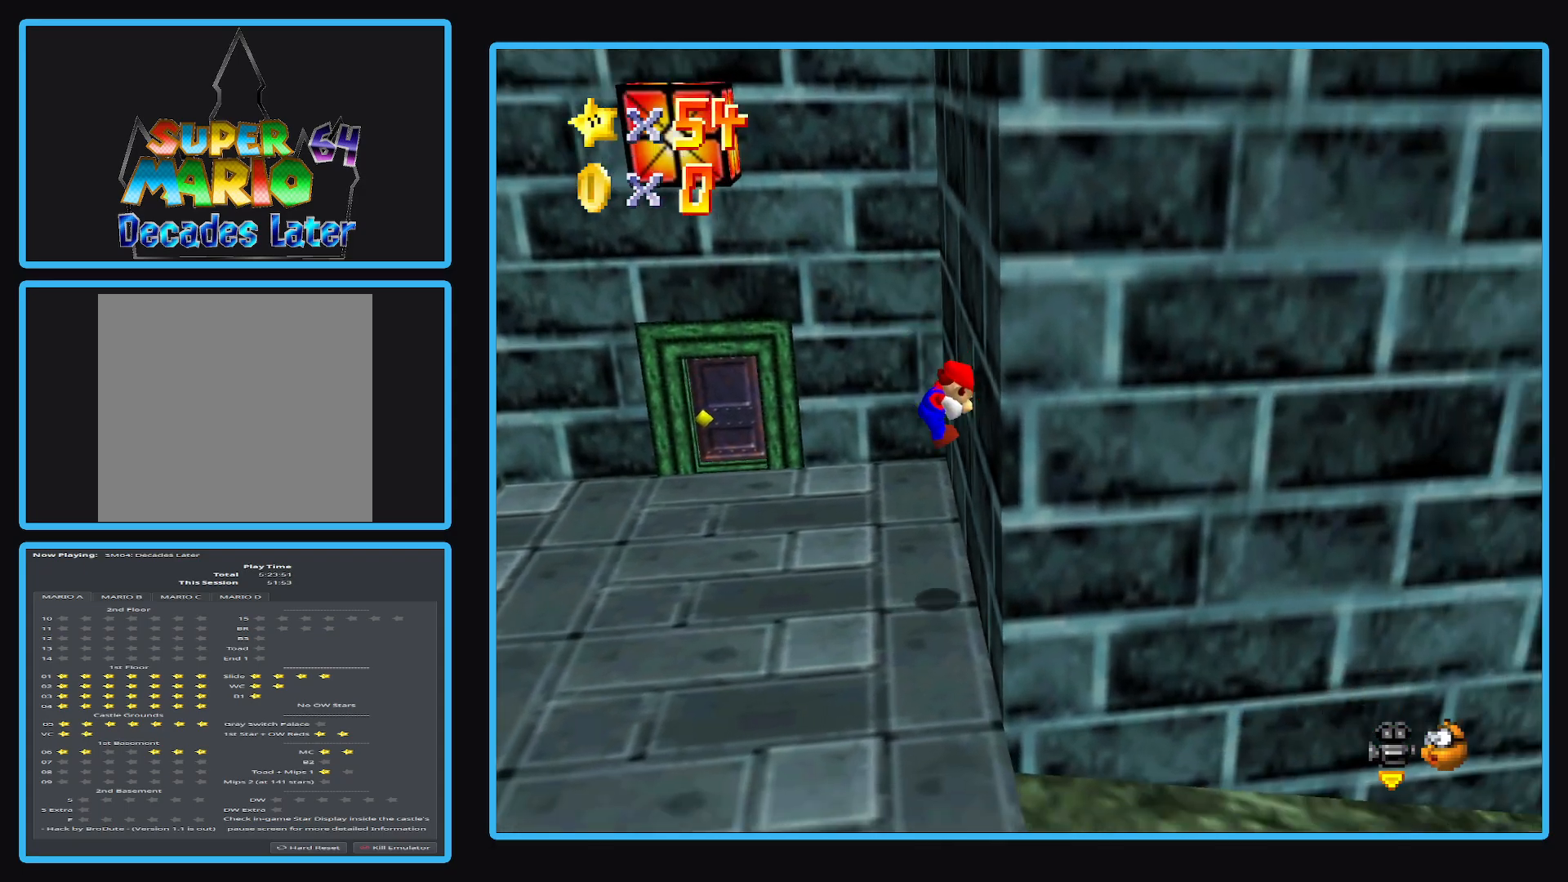
{"buttons": ["A"], "left_stick": "up-left", "right_stick": "center", "events": [[67, "A", "down"]]}
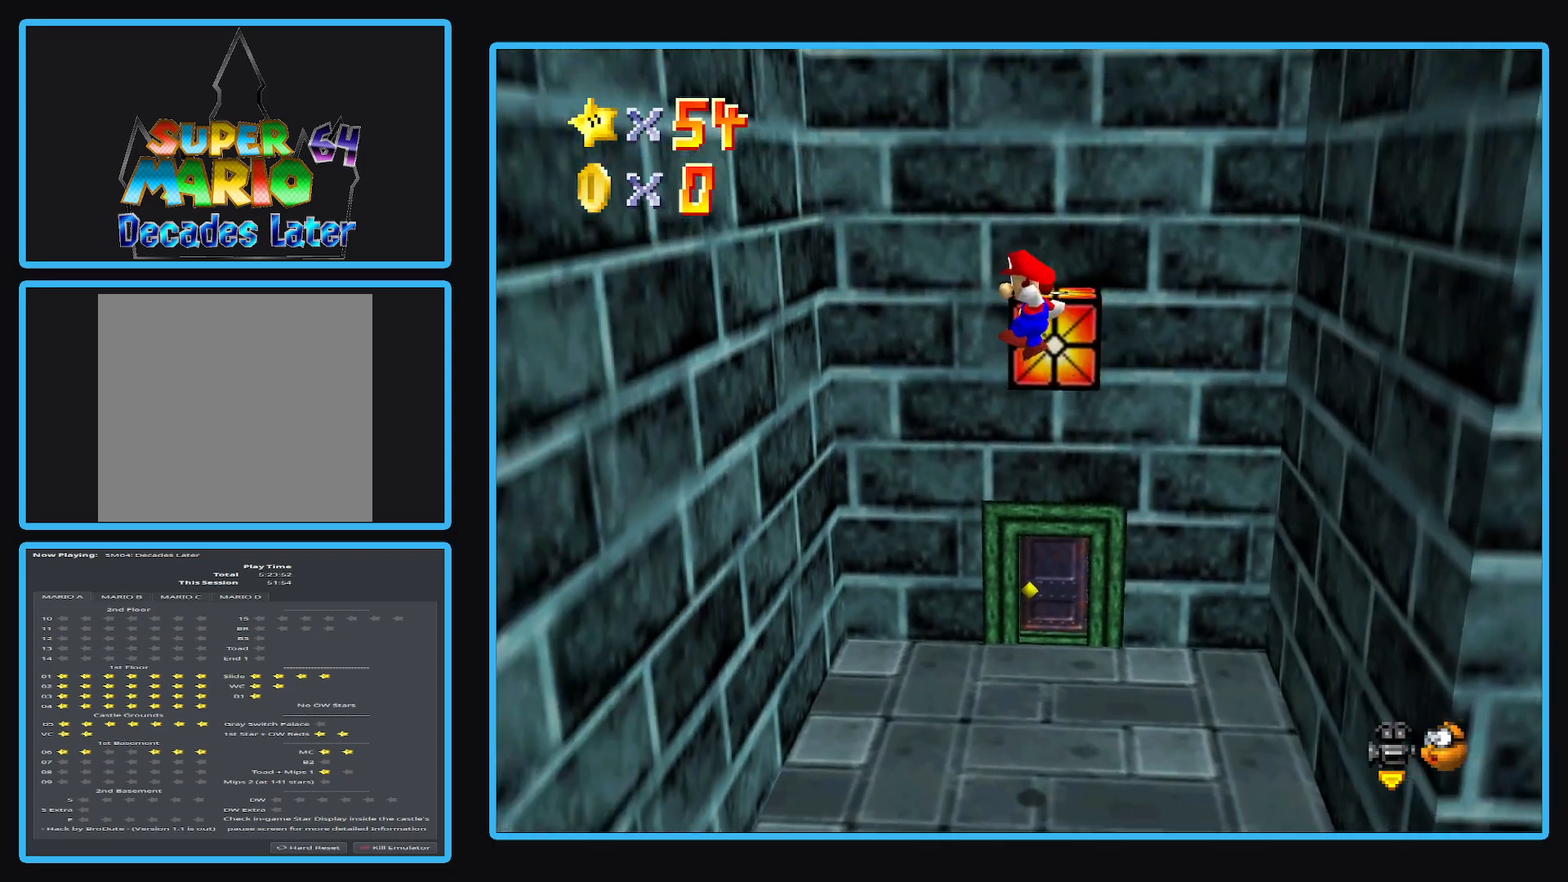
{"buttons": ["A"], "left_stick": "right", "right_stick": "center", "events": [[333, "A", "up"], [433, "left_stick", "right"], [467, "A", "down"]]}
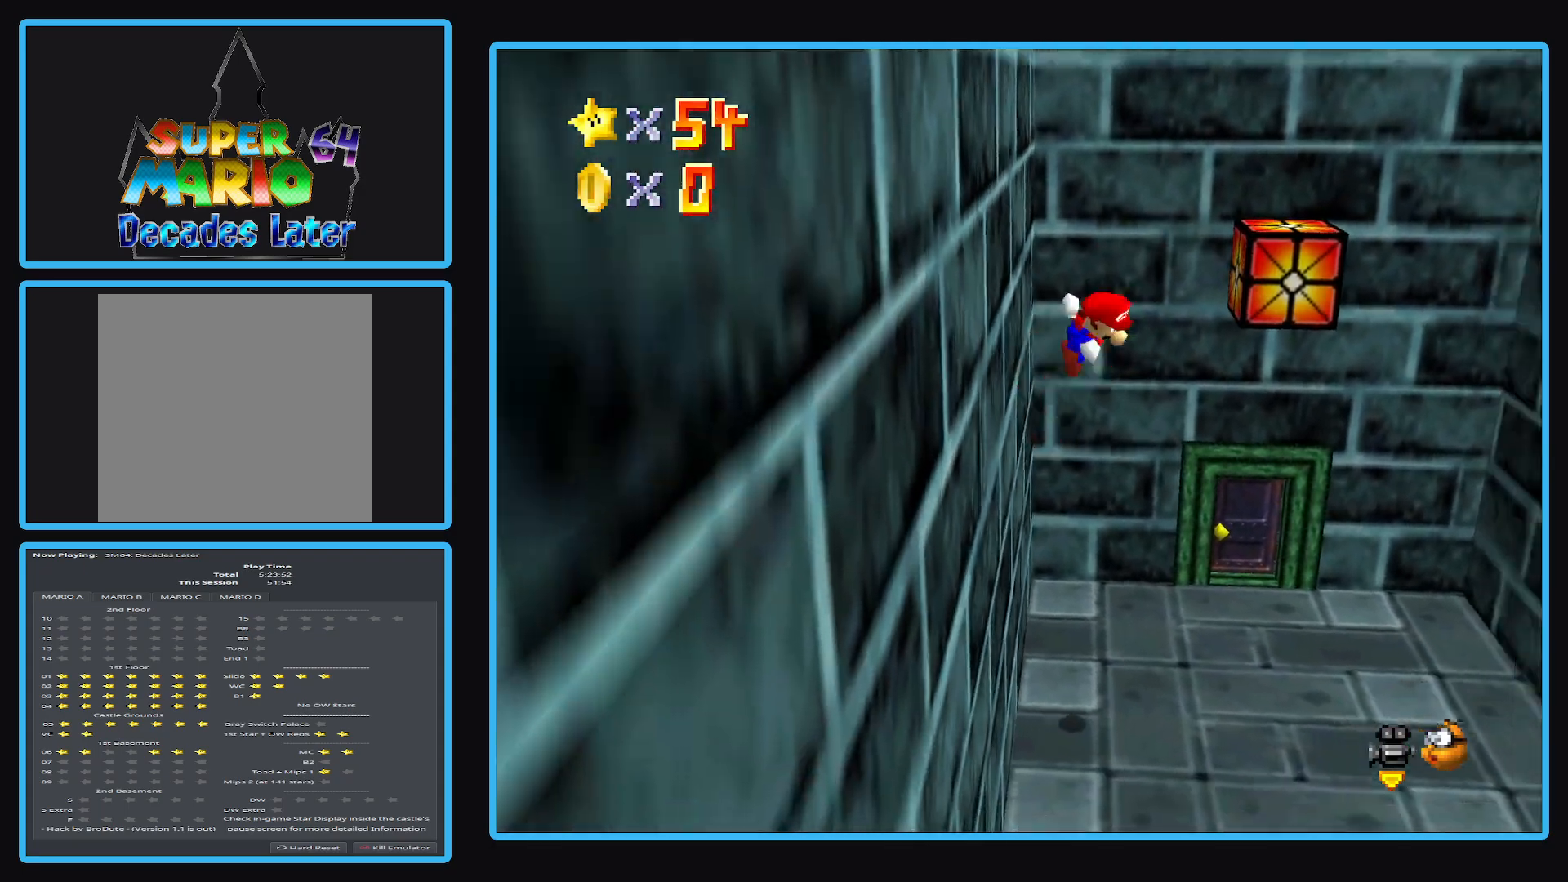
{"buttons": ["A"], "left_stick": "right", "right_stick": "center", "events": []}
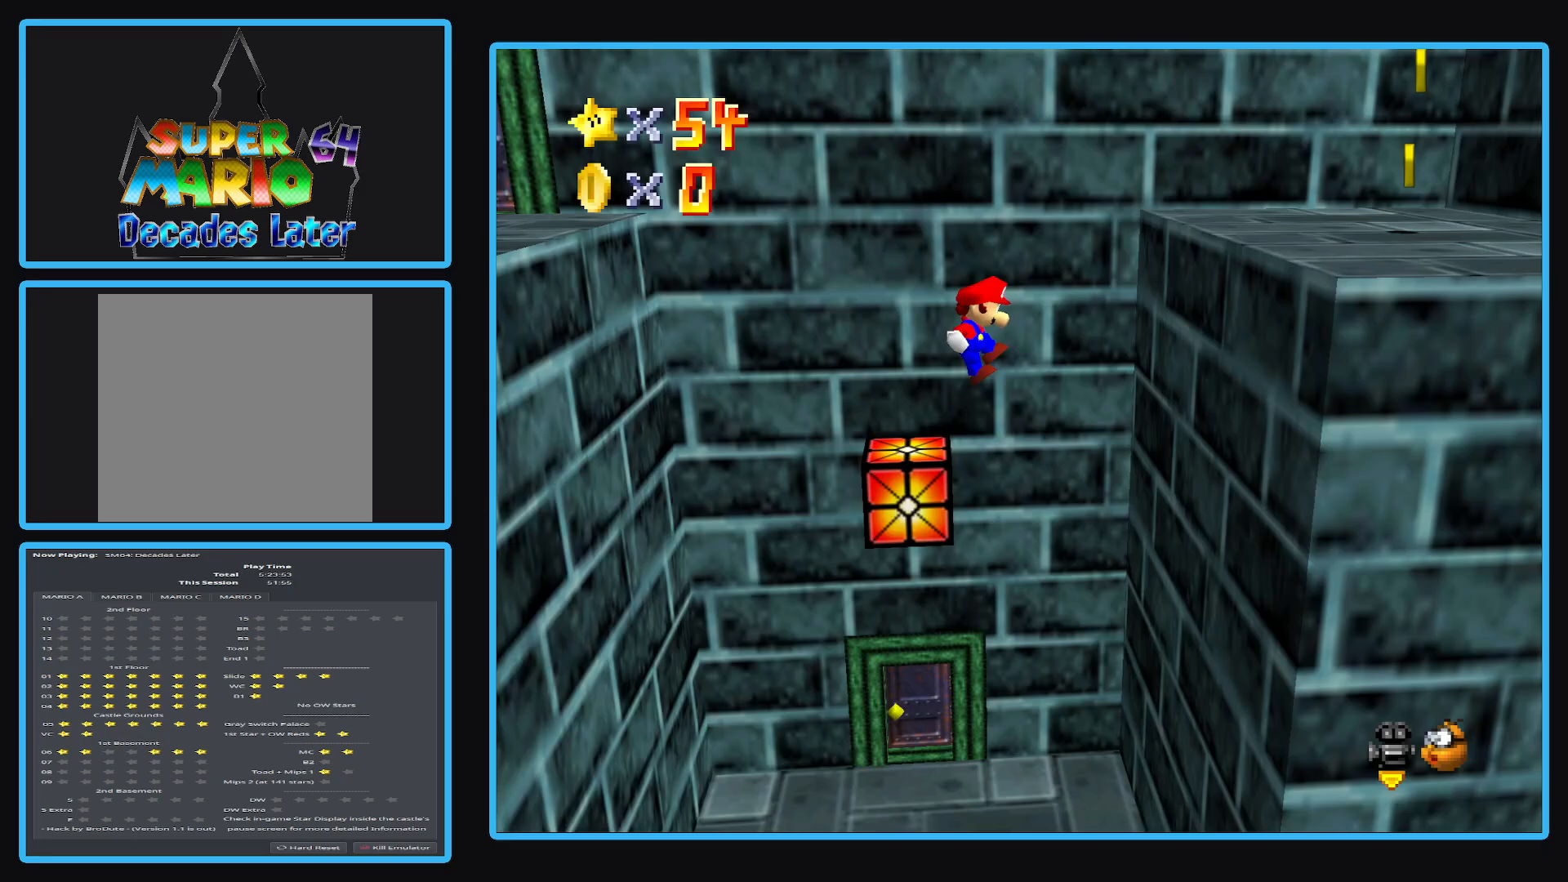
{"buttons": ["A"], "left_stick": "up-left", "right_stick": "center", "events": [[167, "A", "up"], [383, "A", "down"], [383, "left_stick", "up-left"]]}
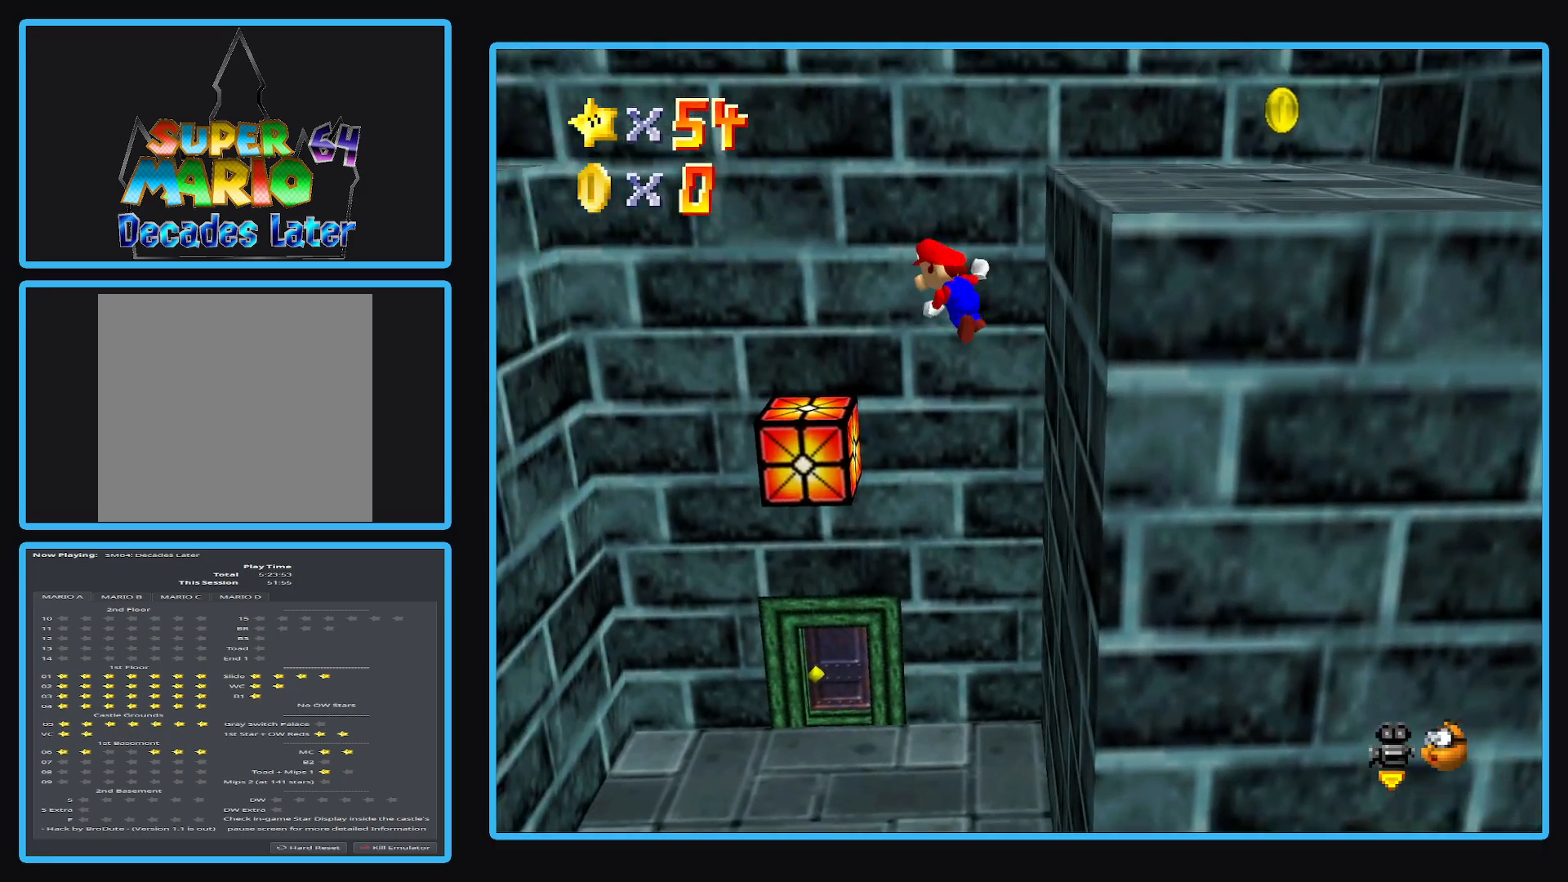
{"buttons": ["A"], "left_stick": "up-left", "right_stick": "center", "events": []}
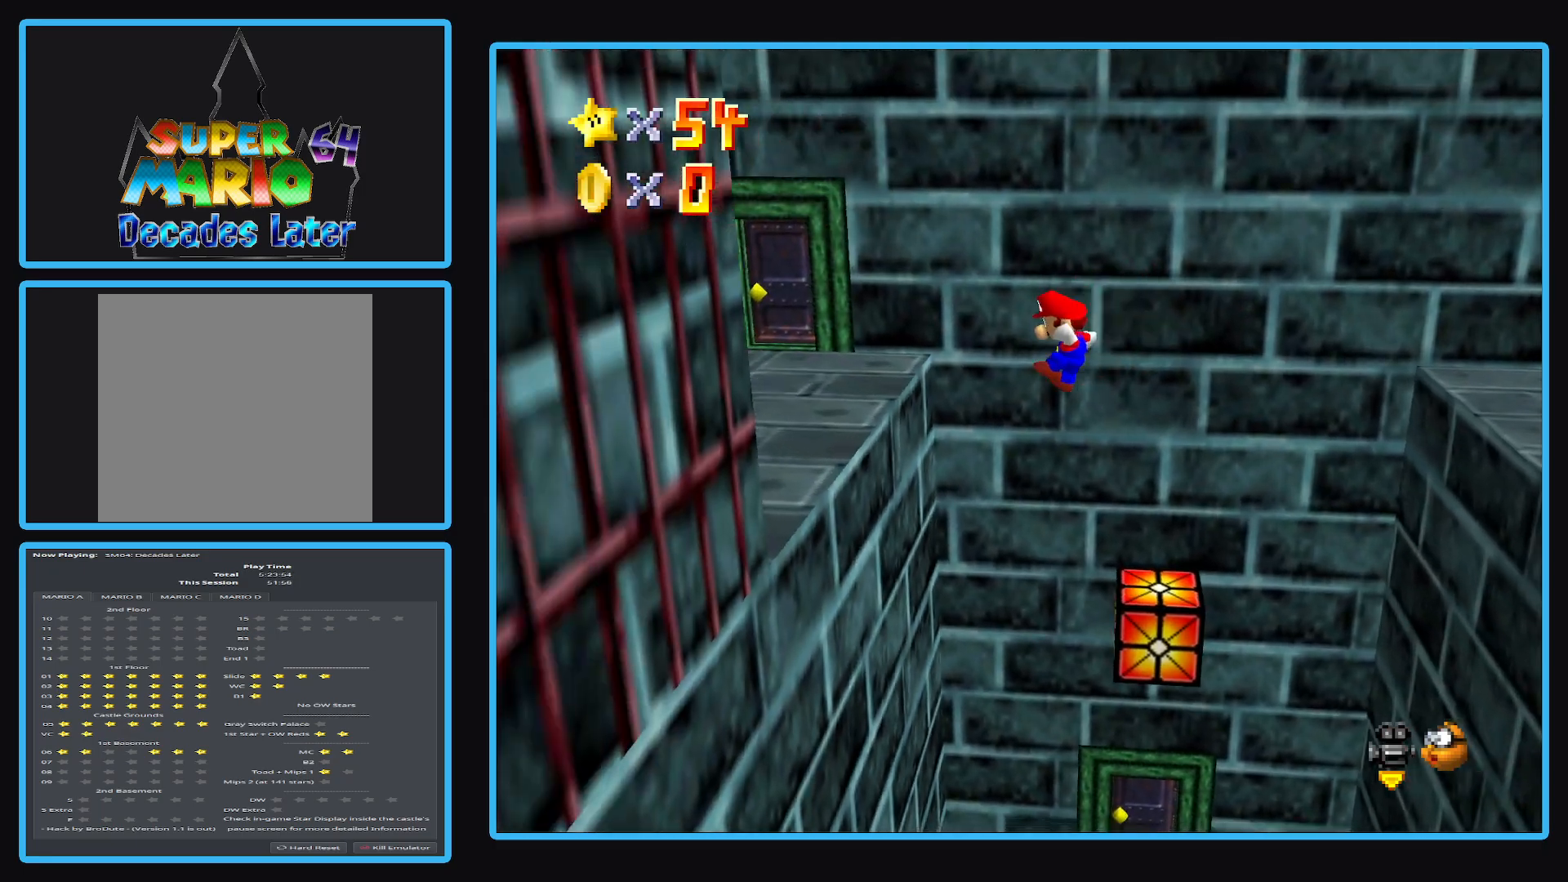
{"buttons": ["A"], "left_stick": "left", "right_stick": "center", "events": [[33, "left_stick", "left"], [83, "A", "up"], [317, "A", "down"]]}
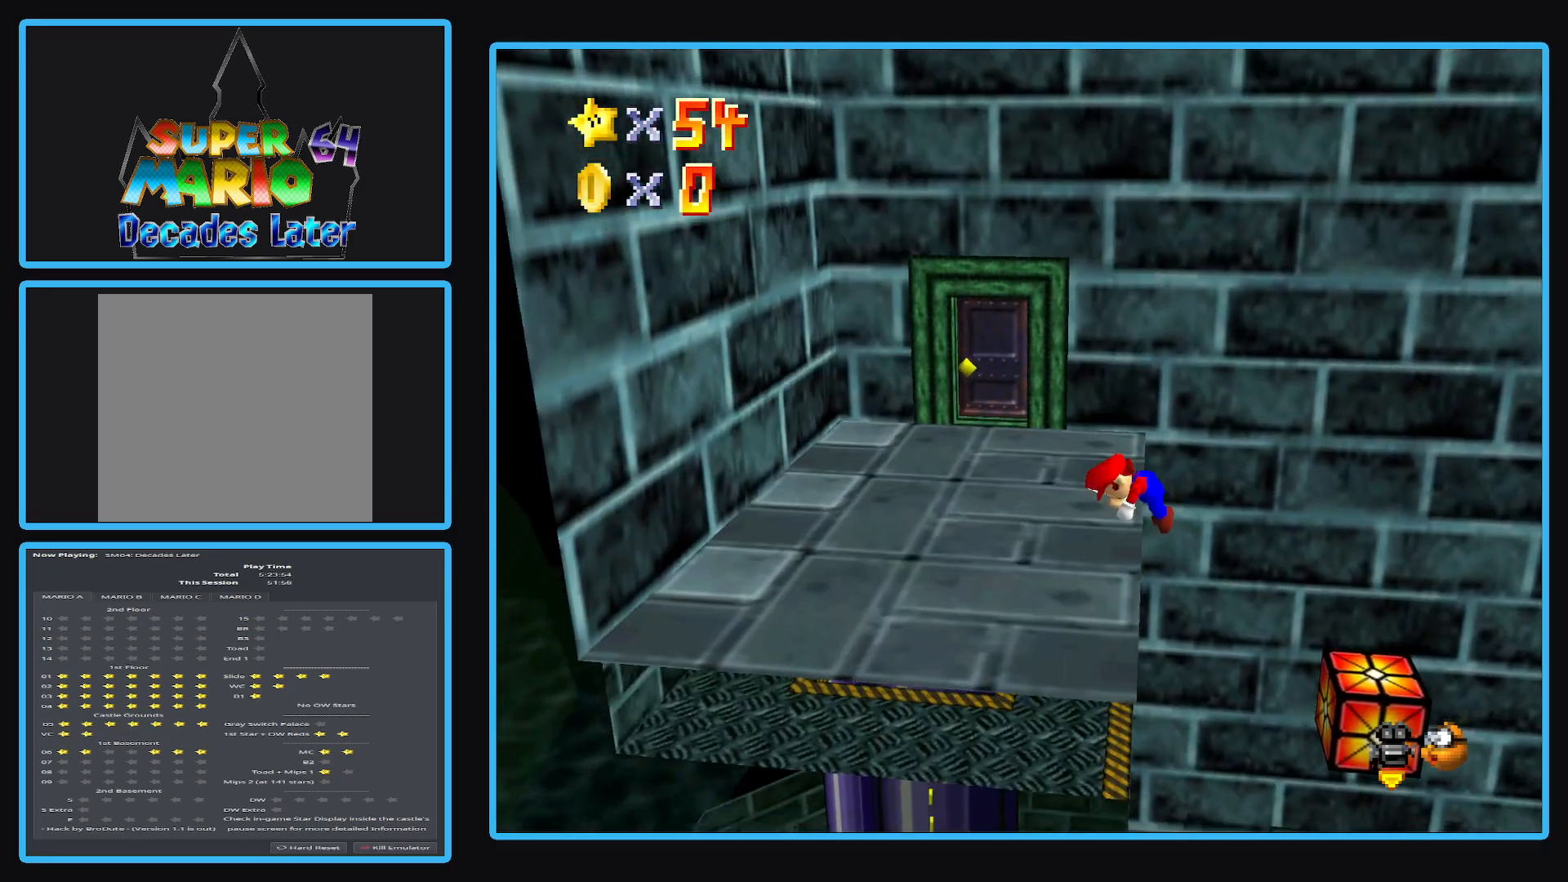
{"buttons": ["B"], "left_stick": "left", "right_stick": "center", "events": [[100, "A", "up"], [250, "B", "down"], [350, "B", "up"], [433, "B", "down"]]}
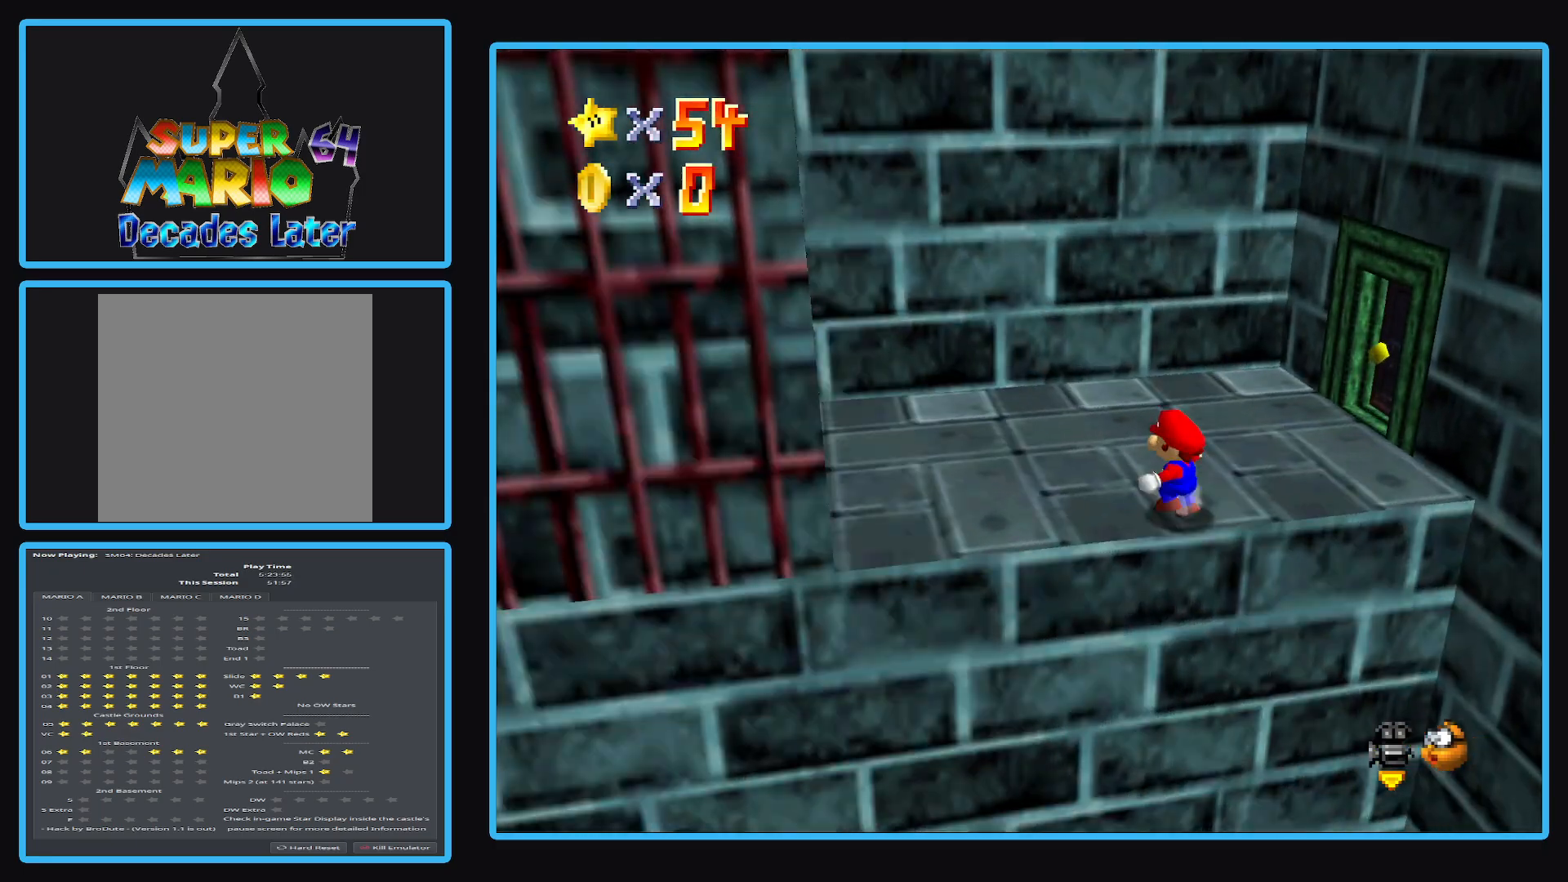
{"buttons": [], "left_stick": "down-right", "right_stick": "center", "events": [[33, "left_stick", "up-left"], [50, "B", "up"], [117, "B", "down"], [233, "B", "up"], [233, "left_stick", "up-right"], [350, "B", "down"], [433, "left_stick", "down-right"], [467, "B", "up"]]}
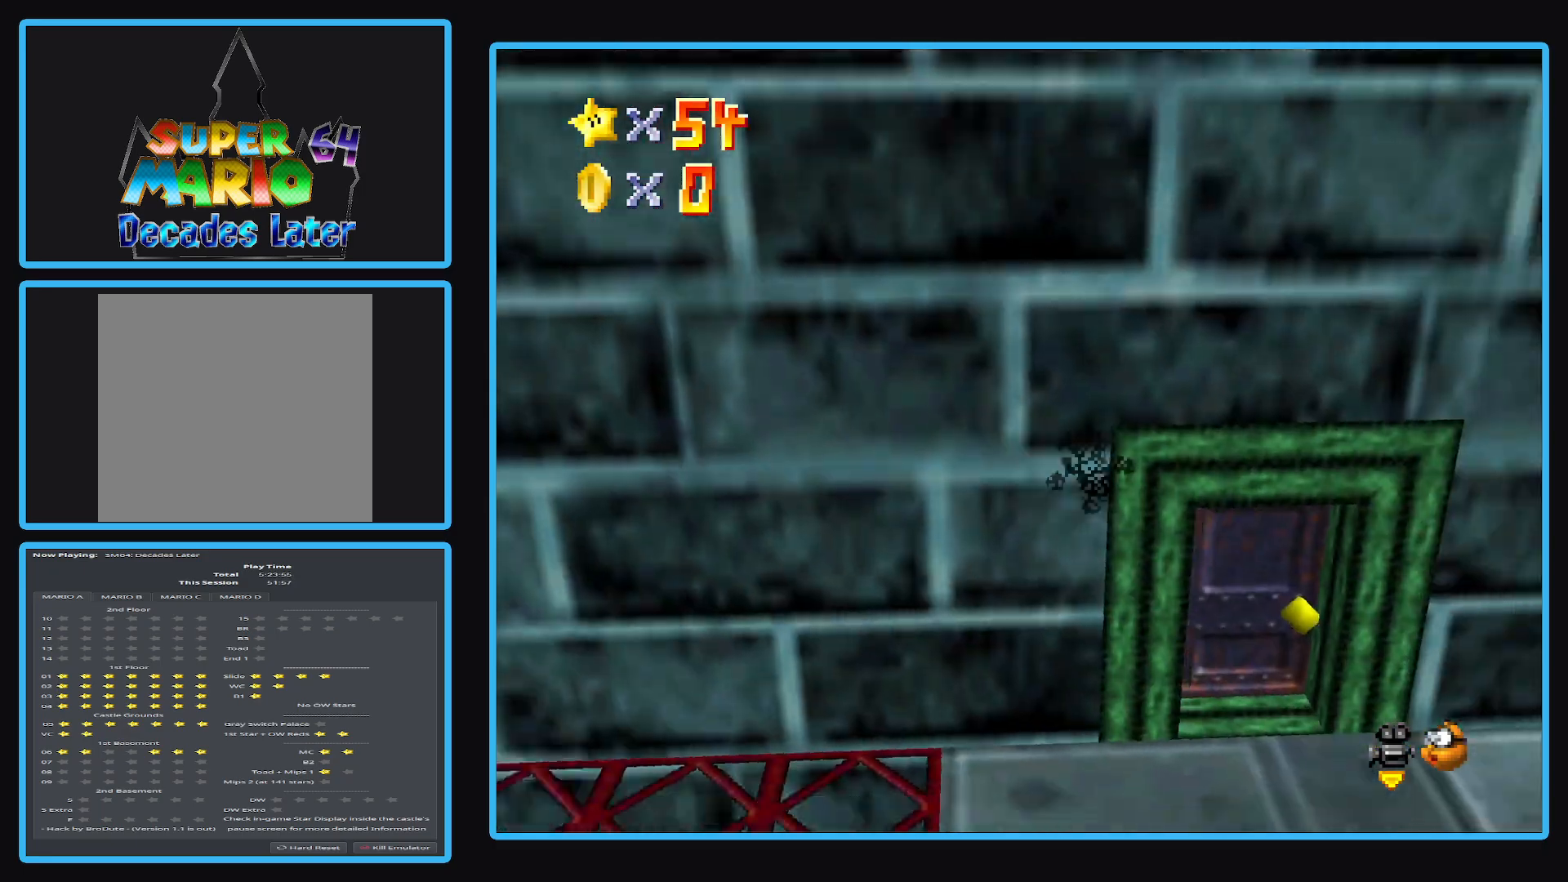
{"buttons": [], "left_stick": "down-right", "right_stick": "center", "events": [[67, "left_stick", "down"], [300, "left_stick", "down-right"]]}
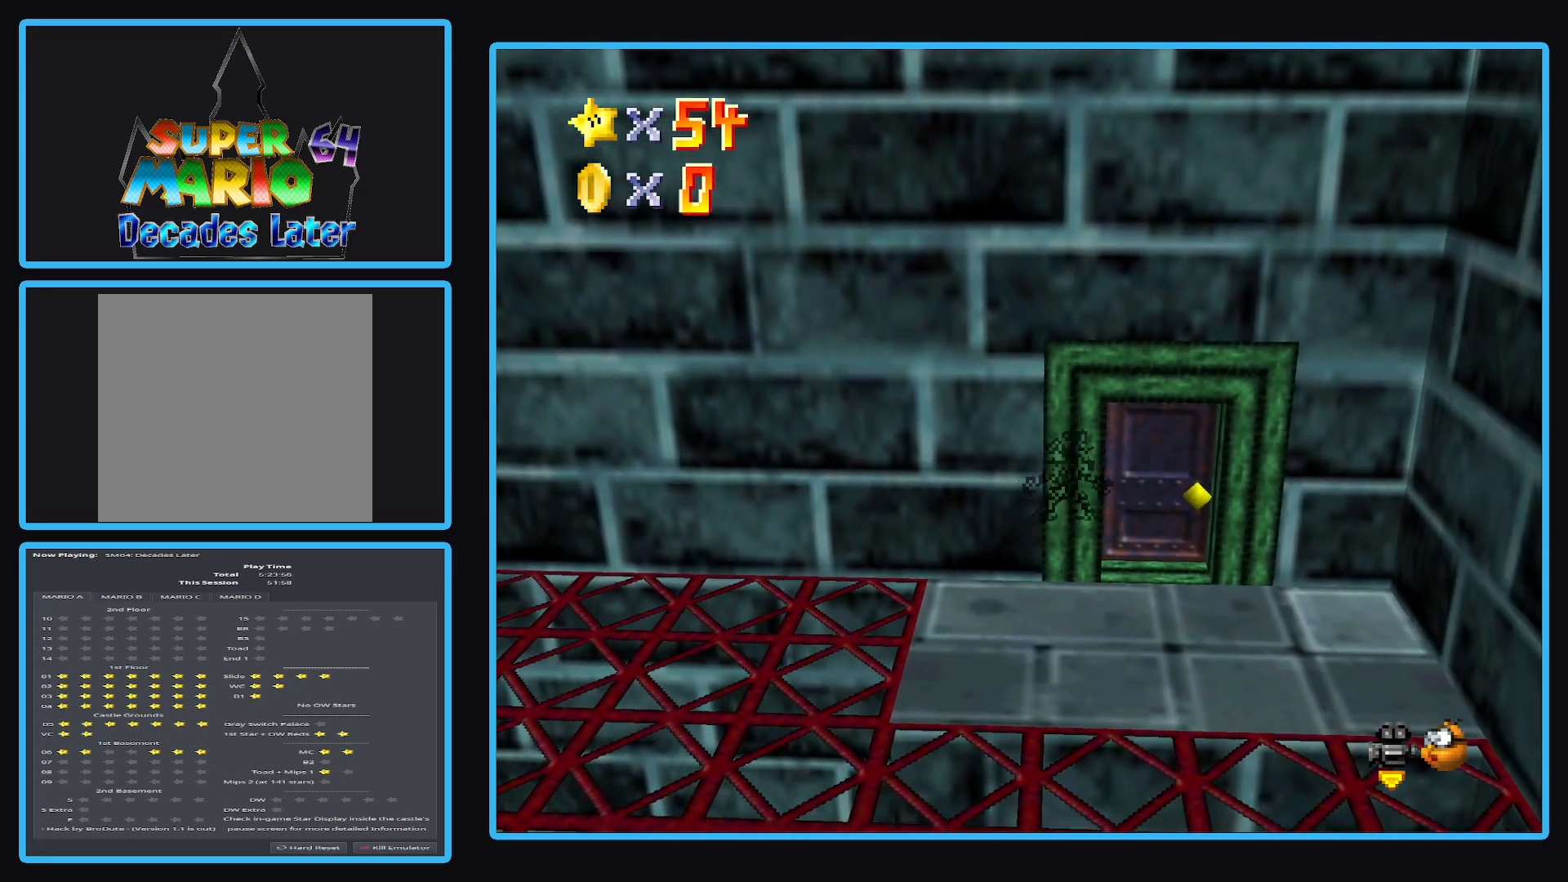
{"buttons": ["Y"], "left_stick": "up-right", "right_stick": "center", "events": [[50, "Y", "down"], [167, "Y", "up"], [450, "Y", "down"], [467, "left_stick", "up-right"]]}
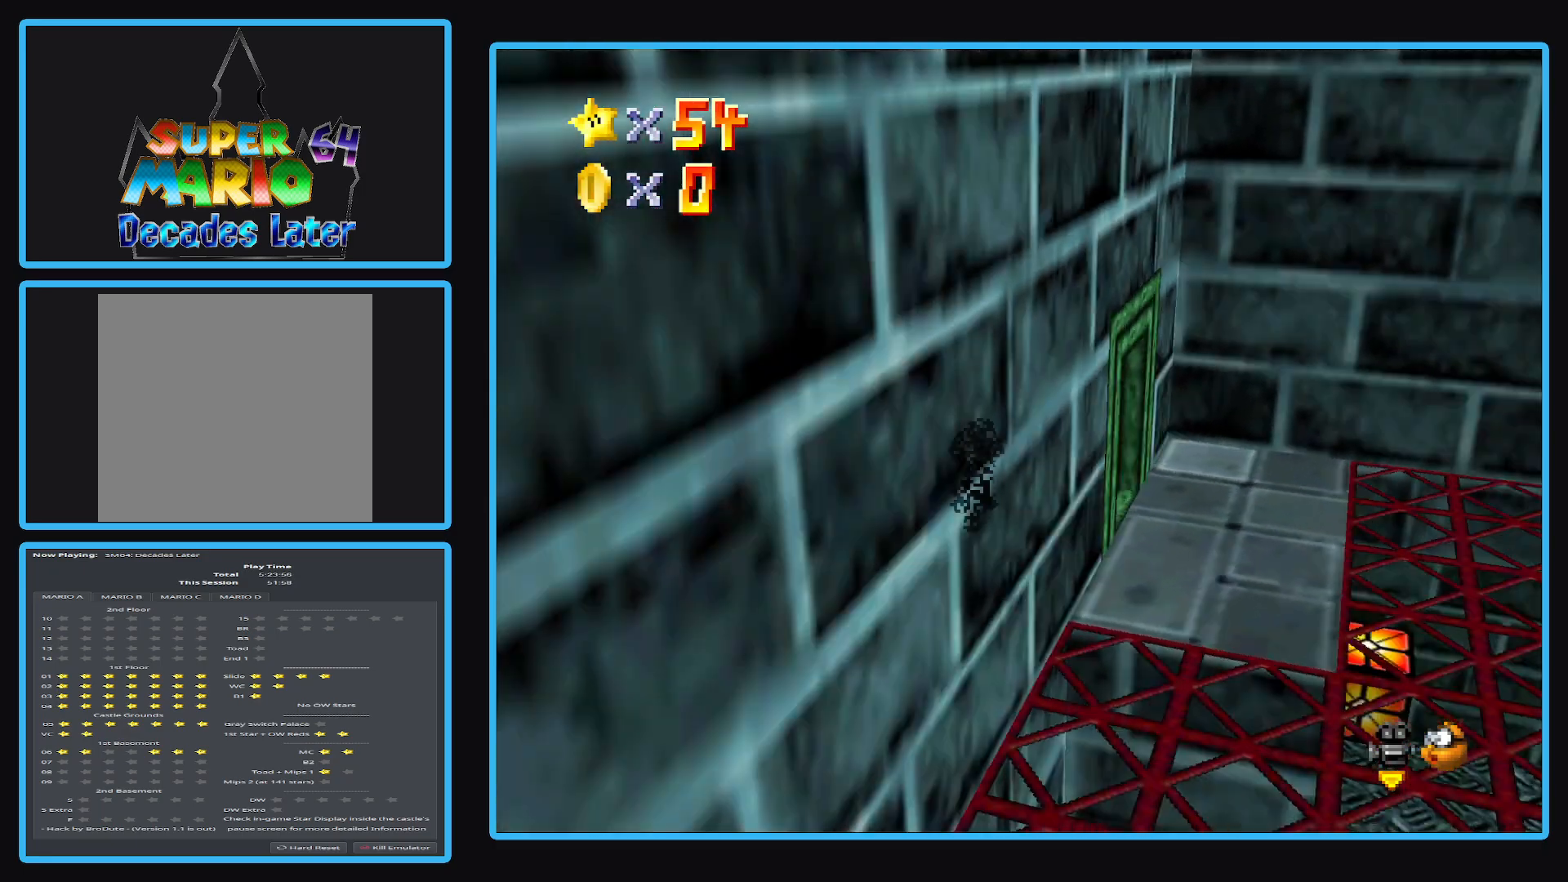
{"buttons": [], "left_stick": "up-right", "right_stick": "center", "events": [[83, "Y", "up"], [167, "Y", "down"], [317, "Y", "up"]]}
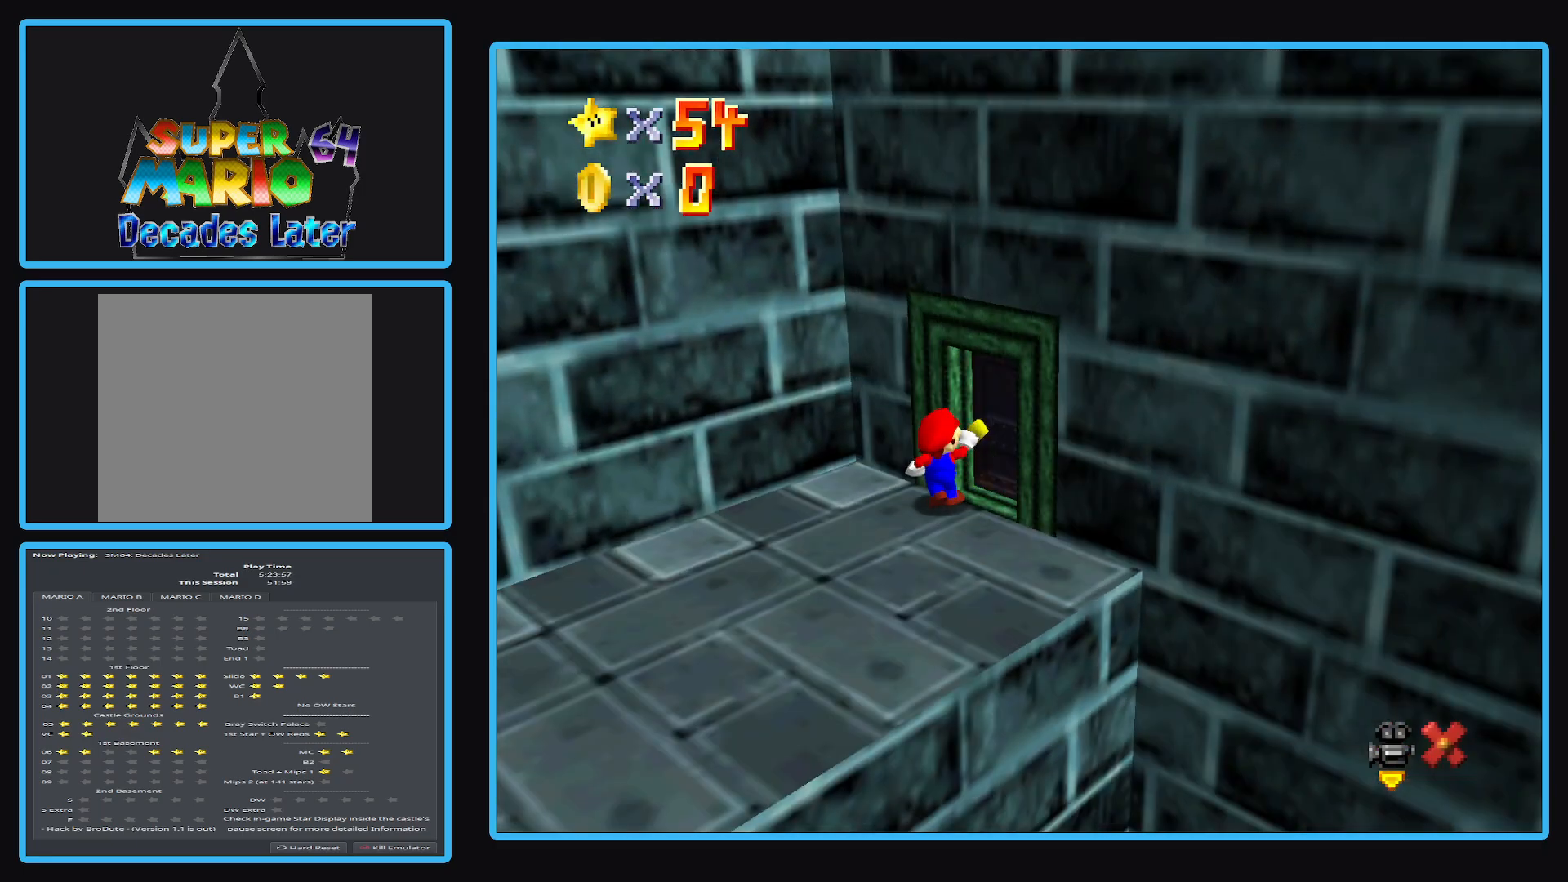
{"buttons": [], "left_stick": "center", "right_stick": "center", "events": [[467, "left_stick", "center"]]}
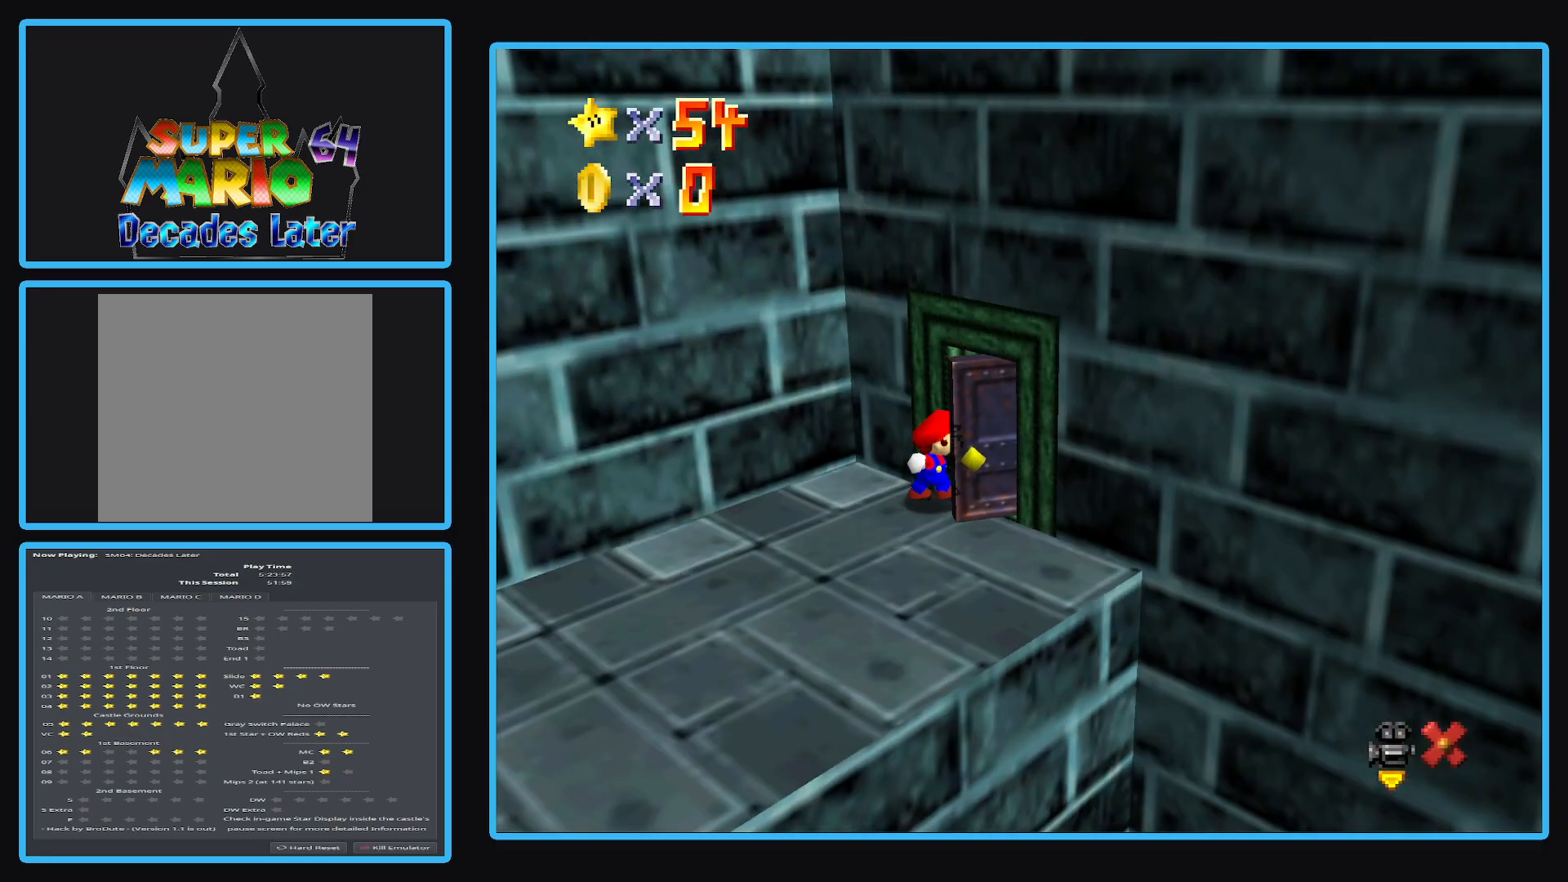
{"buttons": [], "left_stick": "center", "right_stick": "center", "events": []}
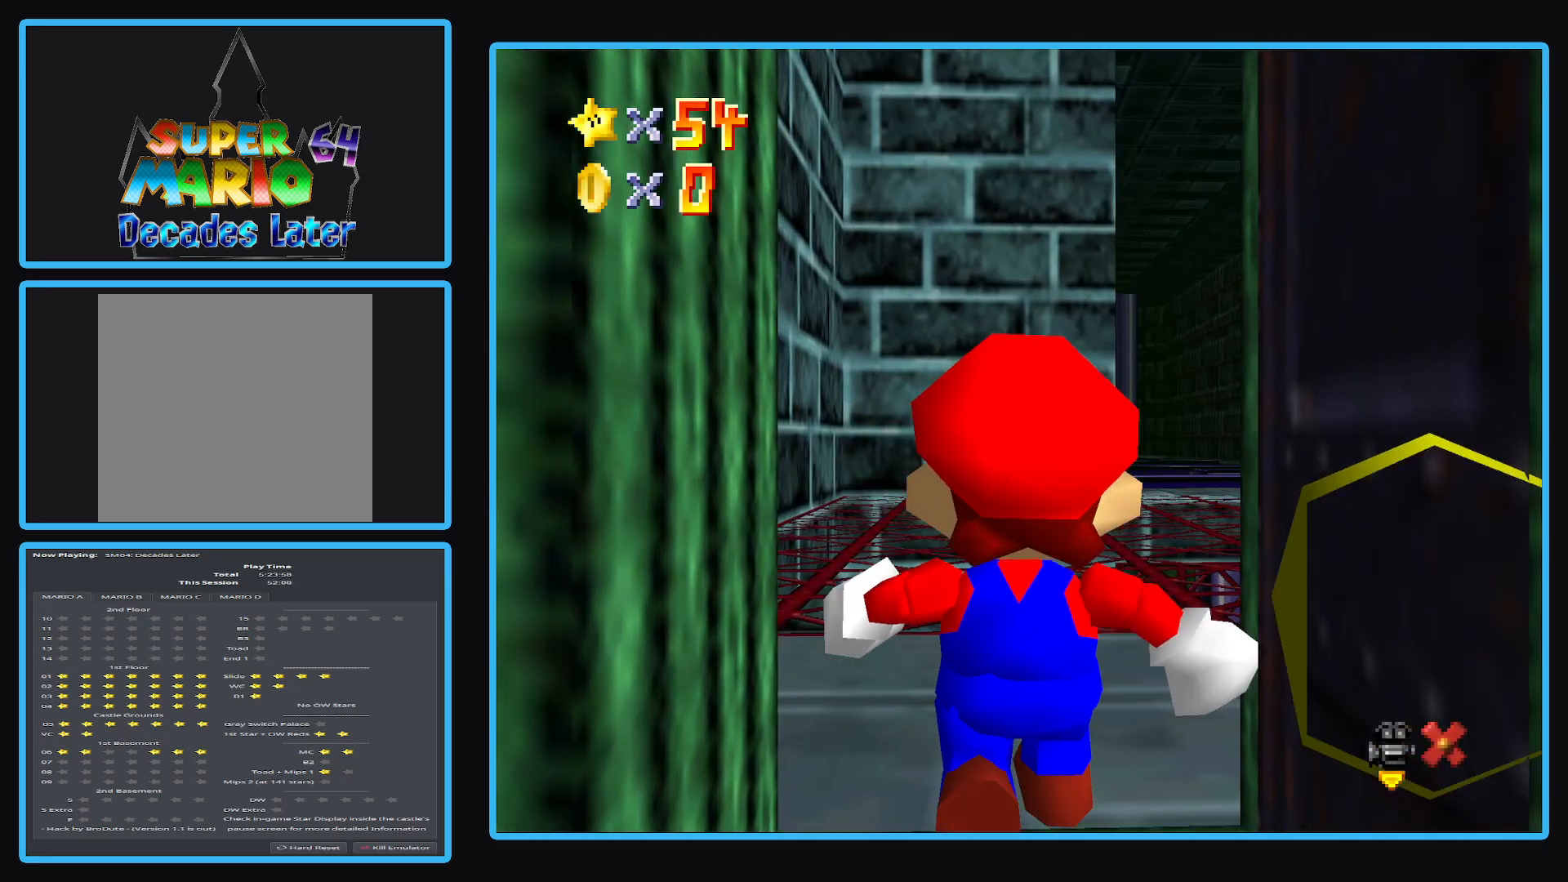
{"buttons": [], "left_stick": "up", "right_stick": "center", "events": [[317, "left_stick", "up"]]}
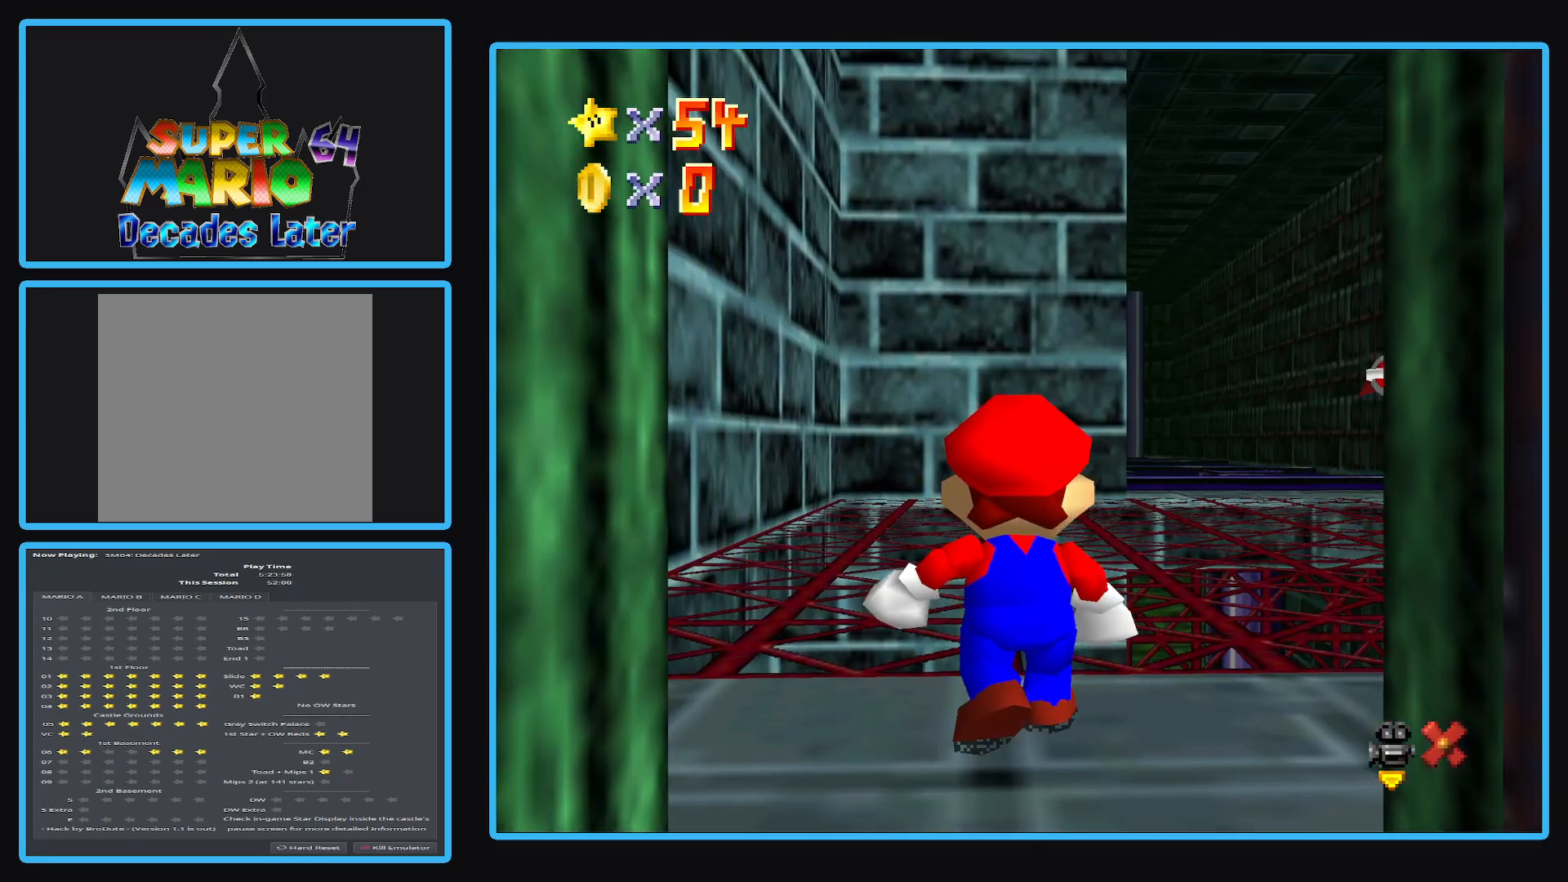
{"buttons": ["Y"], "left_stick": "up-right", "right_stick": "center", "events": [[17, "Y", "down"], [117, "Y", "up"], [400, "Y", "down"], [433, "left_stick", "up-right"]]}
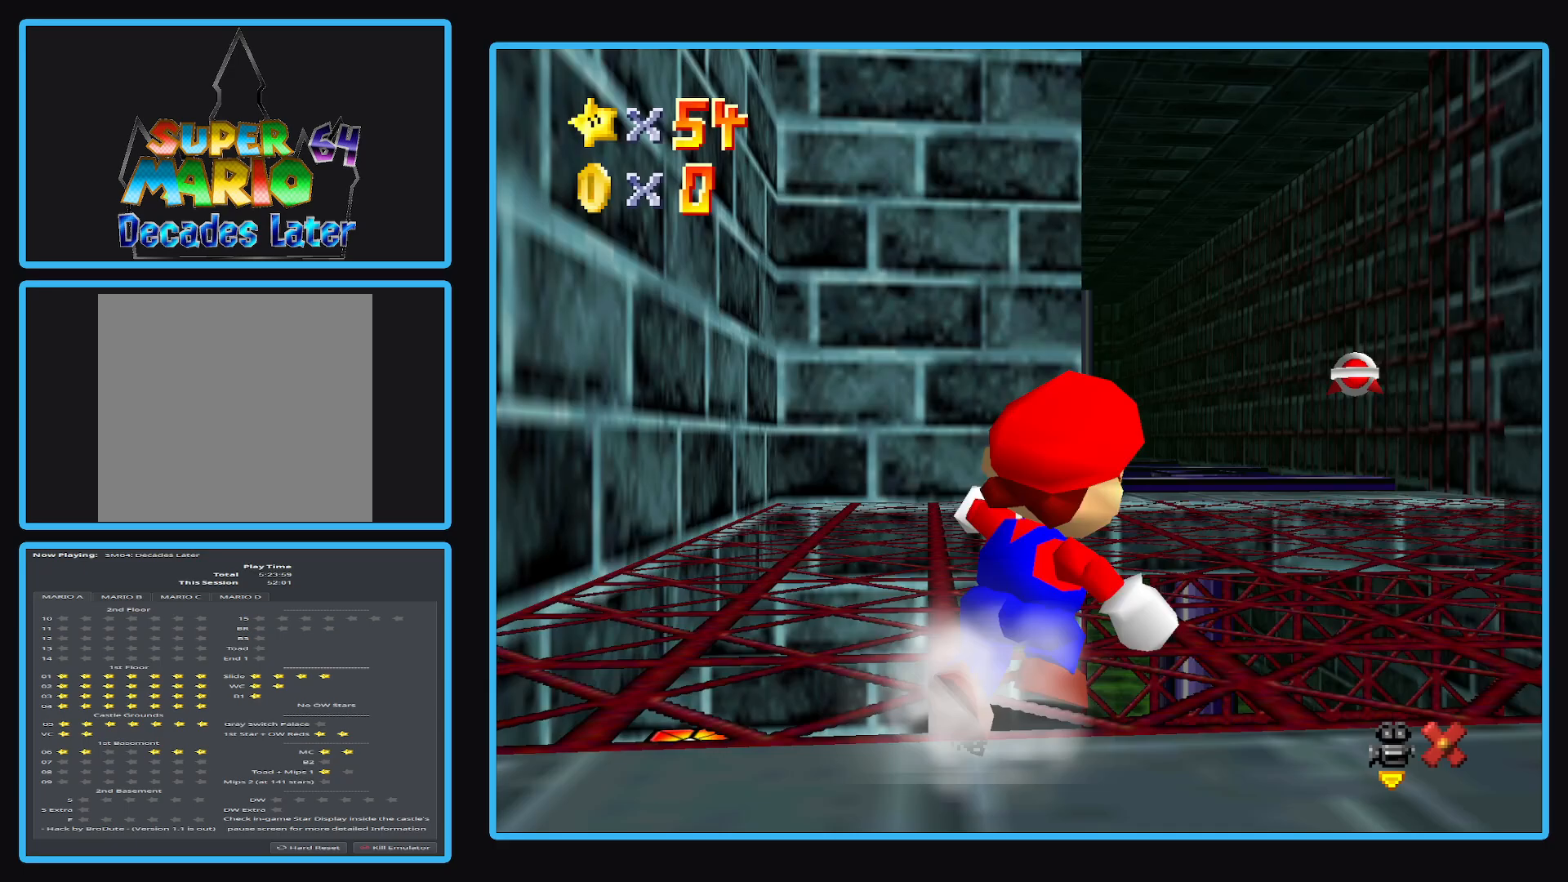
{"buttons": ["Y"], "left_stick": "up-right", "right_stick": "center", "events": [[17, "Y", "up"], [150, "Y", "down"], [267, "Y", "up"], [450, "Y", "down"]]}
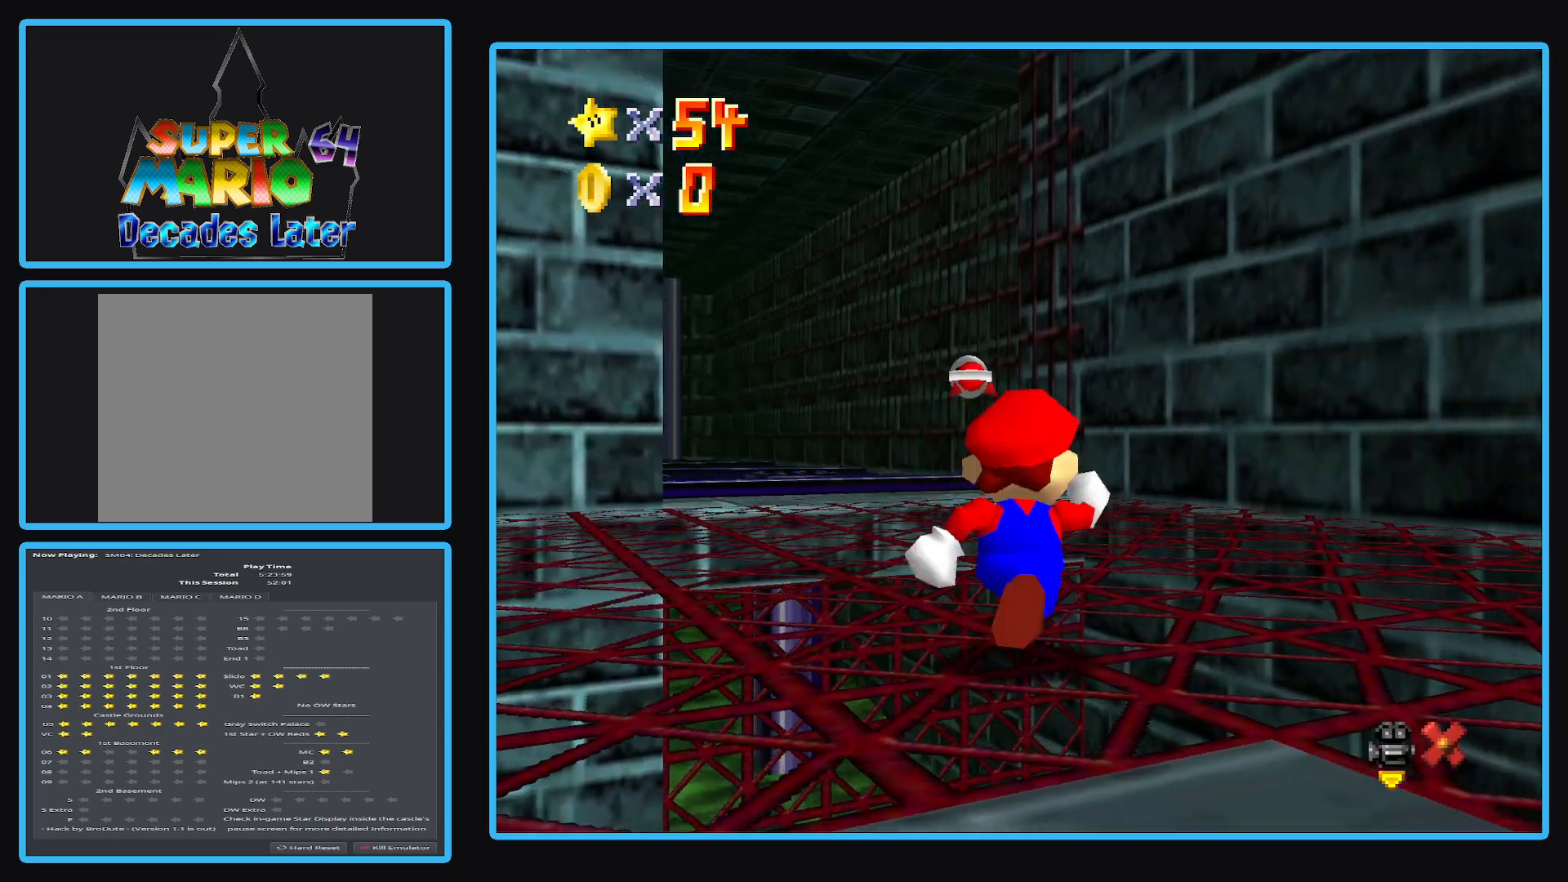
{"buttons": [], "left_stick": "center", "right_stick": "center", "events": [[83, "left_stick", "up"], [100, "Y", "up"], [250, "left_stick", "up-left"], [467, "left_stick", "center"]]}
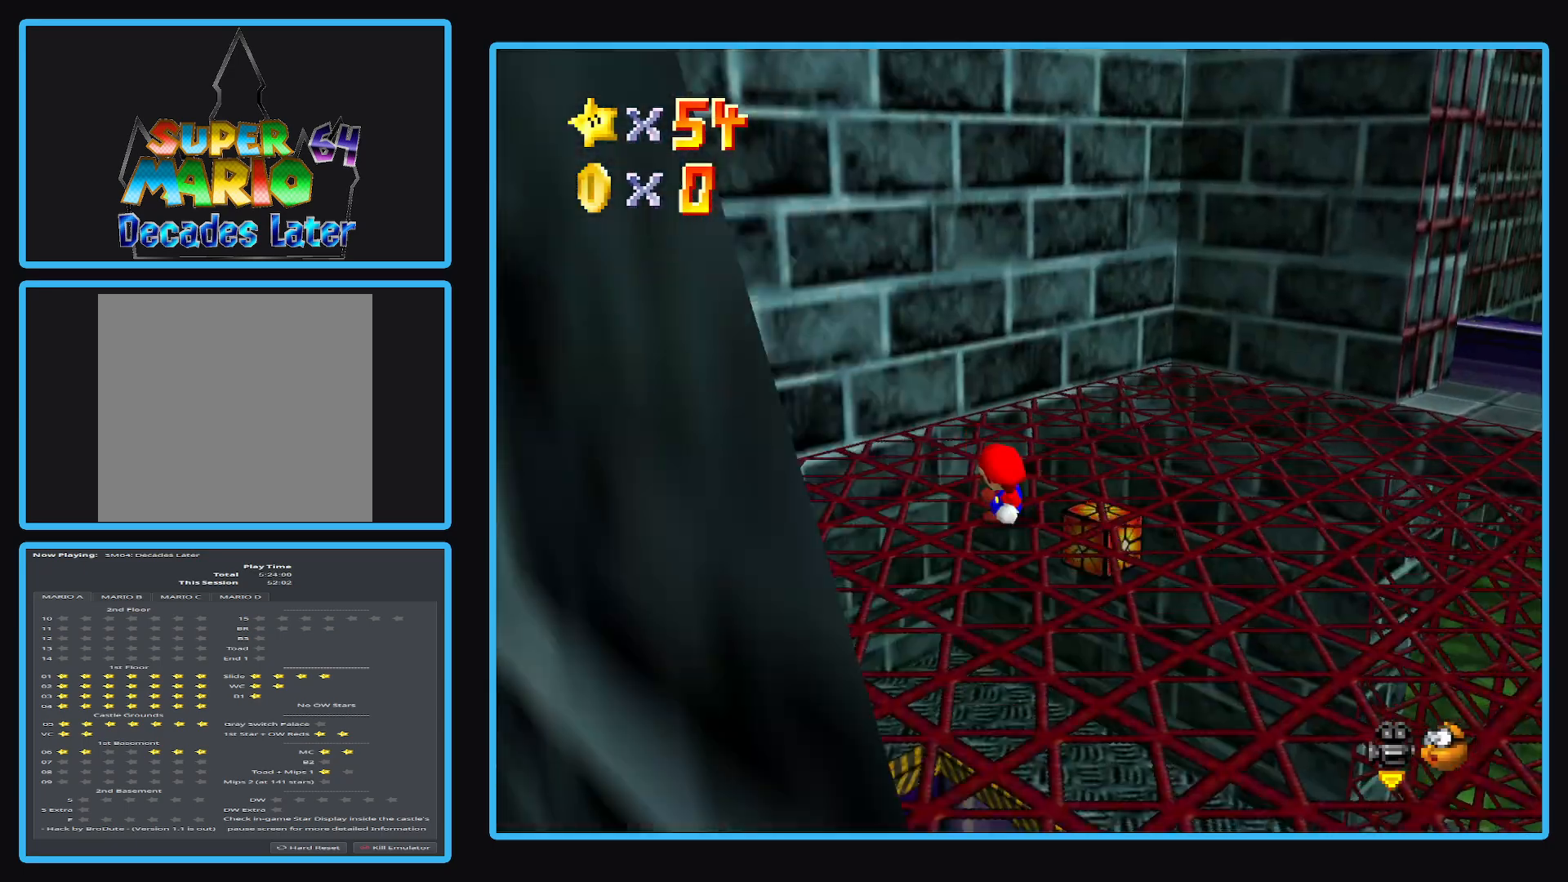
{"buttons": ["Y"], "left_stick": "up-right", "right_stick": "center", "events": [[67, "left_stick", "up-right"], [217, "Y", "down"], [317, "Y", "up"], [433, "Y", "down"]]}
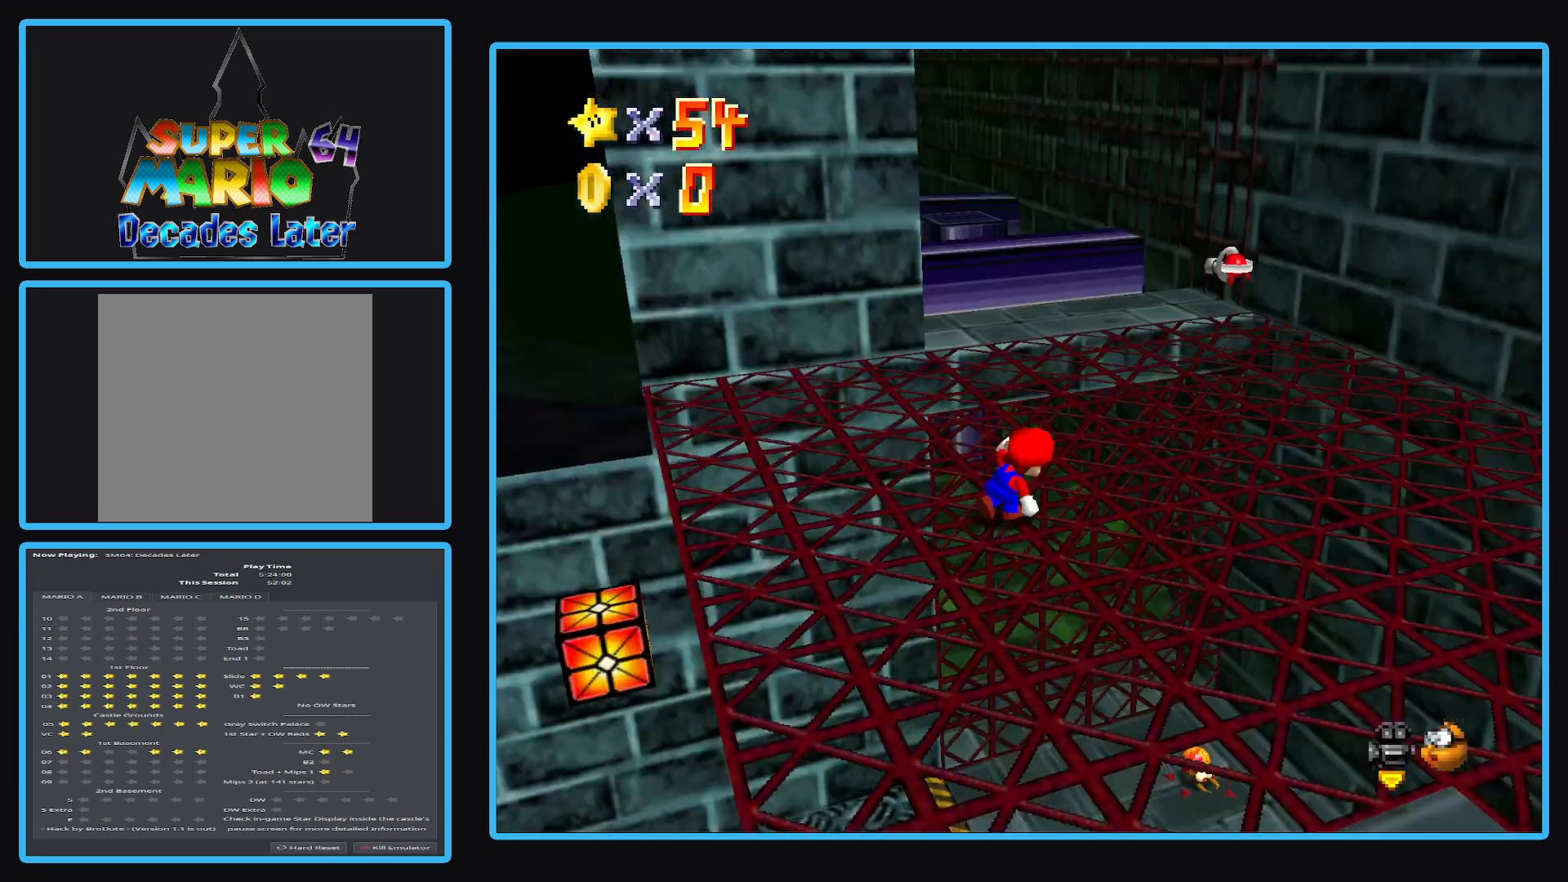
{"buttons": [], "left_stick": "up-left", "right_stick": "center", "events": [[67, "Y", "up"], [167, "Y", "down"], [267, "Y", "up"], [383, "left_stick", "up"], [500, "left_stick", "up-left"]]}